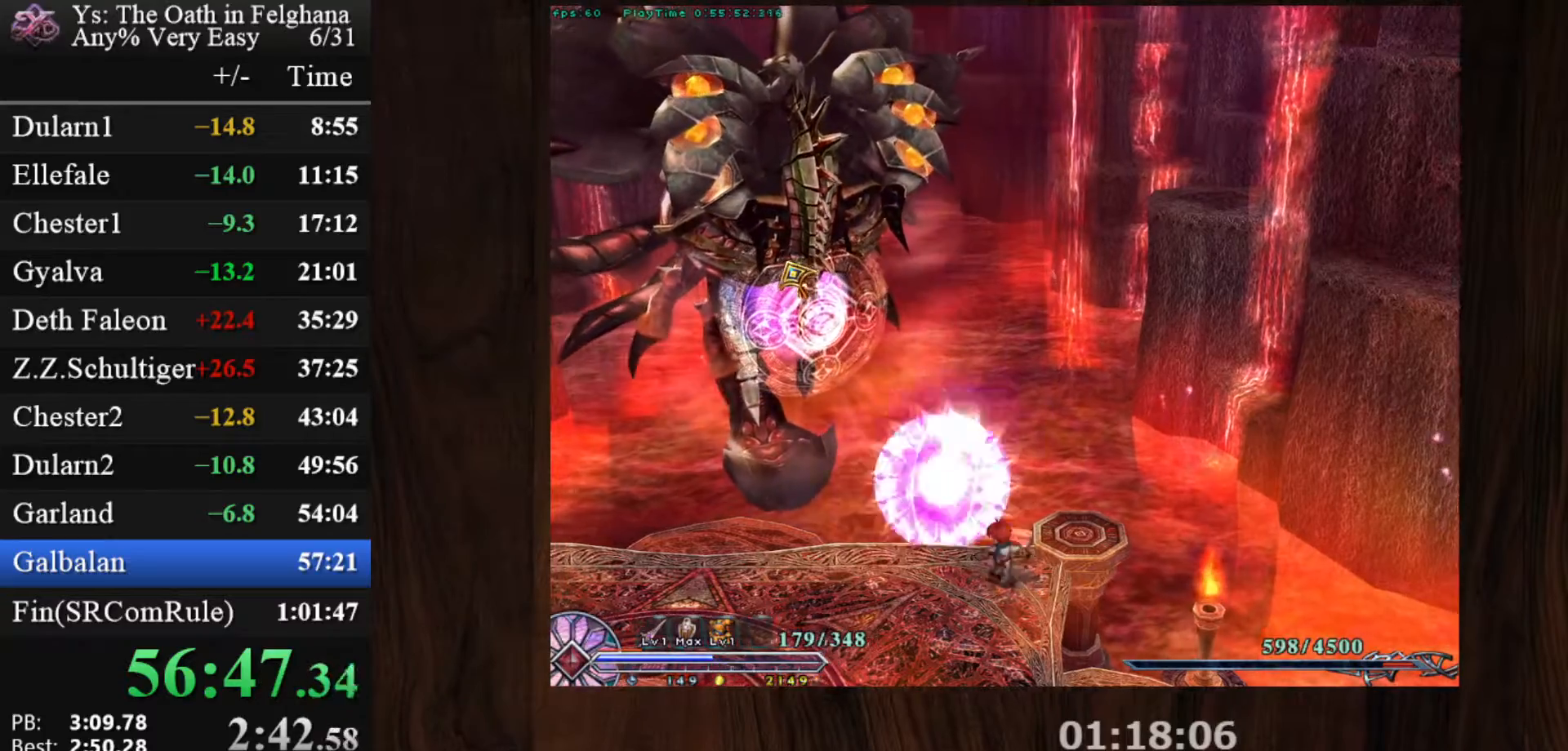
Gameplay with keyboard and mouse; each line is a JSON object with the keys and mouse buttons held at the frame after it. "events" lists presses ("down") and releases ("up") of "c", "ctrl", "d", "down", "left", "right", "s", "shift", "space", "up", "v", "x", "z", "mouse_left", "mouse_wheel" and "mouse_right" between this image and that frame as [ms after this image, input, new state], when the widget could be followed in between. "mouse_left", "mouse_wheel", "mouse_right" = the "left", "wheel", "right" buttons of the "mouse" list. No other keys are recorded. "wheel" means that the mouse wheel is clicked or scrolled. Mouse movement is not recorded. Not read: other_keys.
{"keys": [], "mouse": [], "events": [[67, "z", "down"], [150, "z", "up"]]}
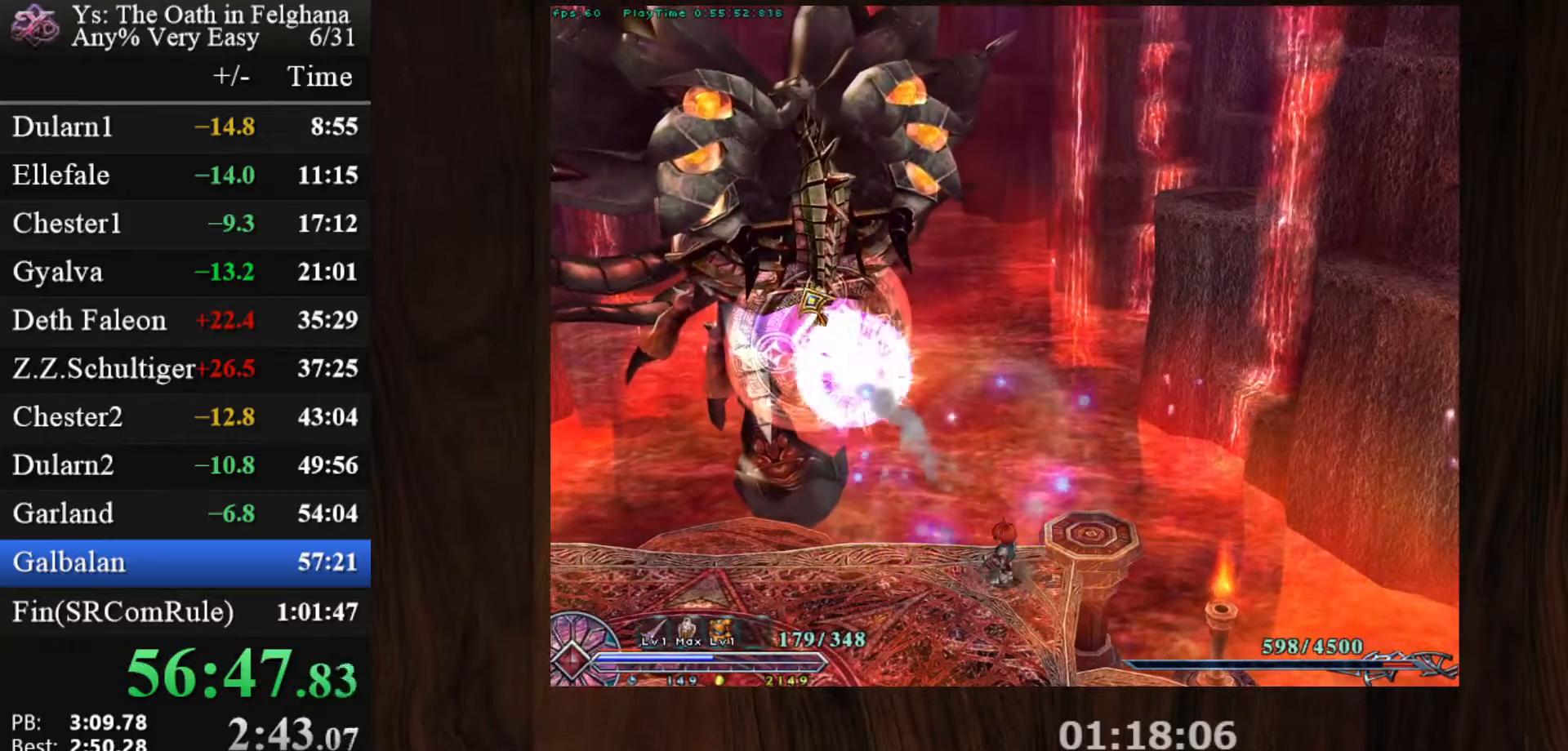
{"keys": [], "mouse": [], "events": []}
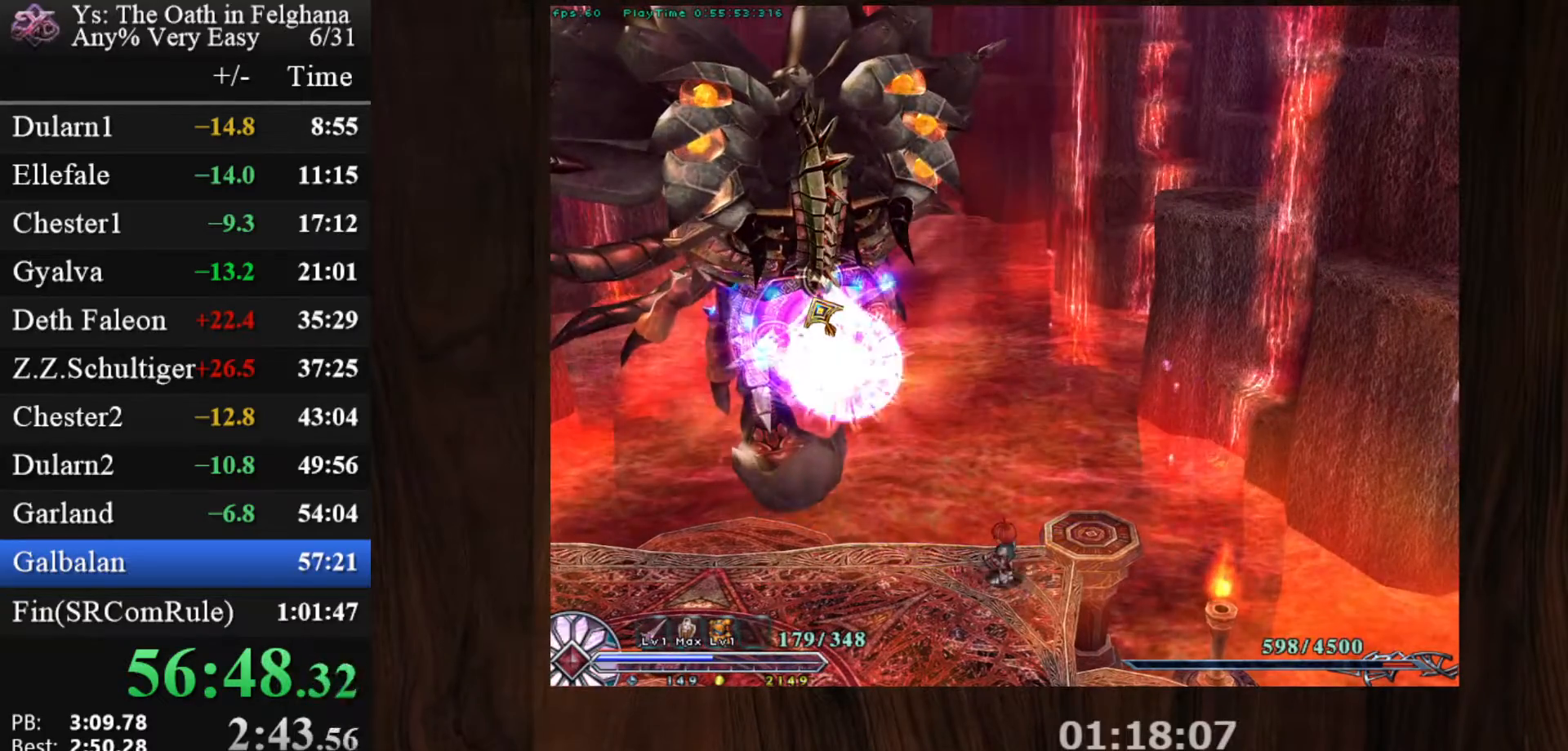
{"keys": [], "mouse": ["left"], "events": [[367, "z", "down"], [417, "mouse_left", "down"], [467, "z", "up"]]}
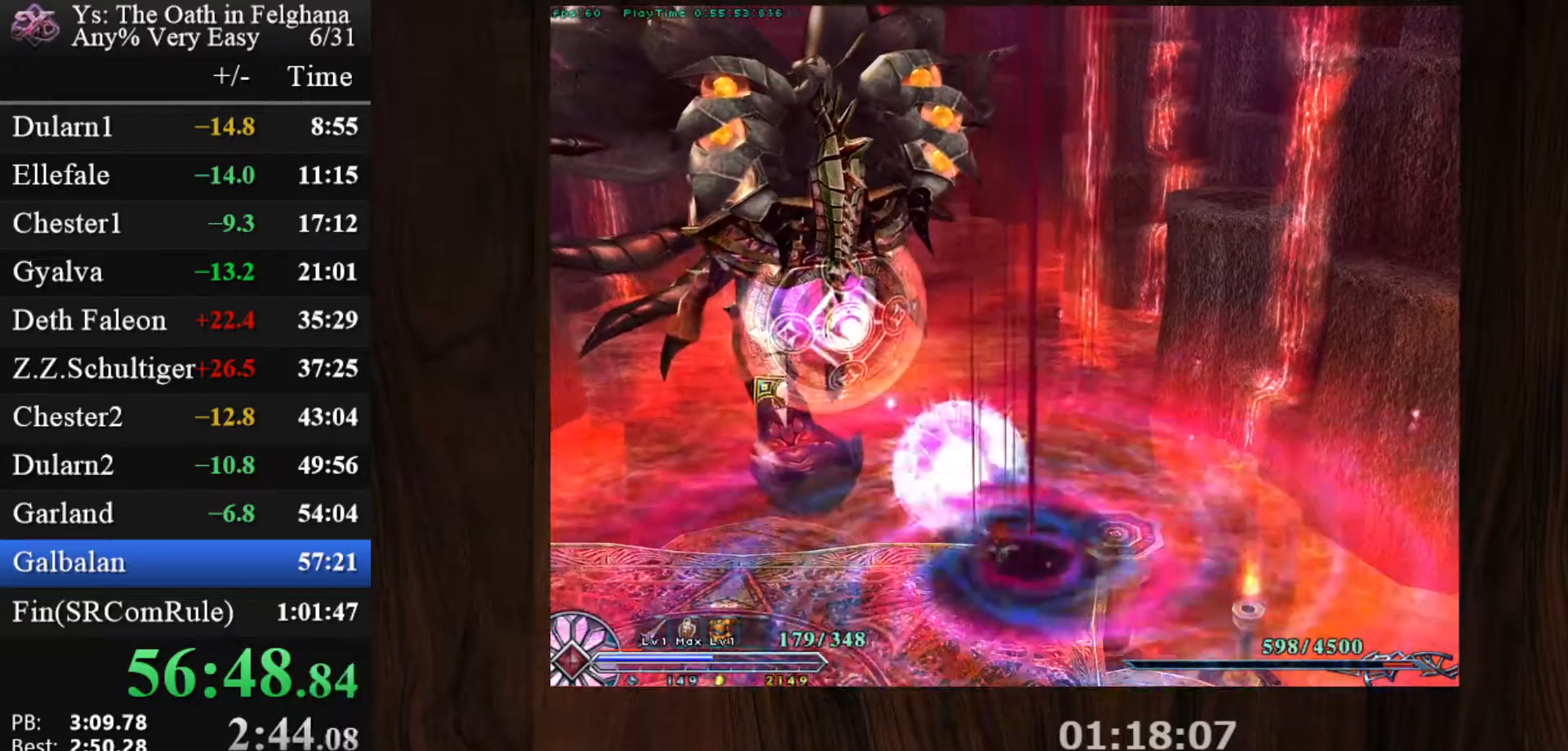
{"keys": [], "mouse": ["left"], "events": [[17, "z", "down"], [150, "z", "up"]]}
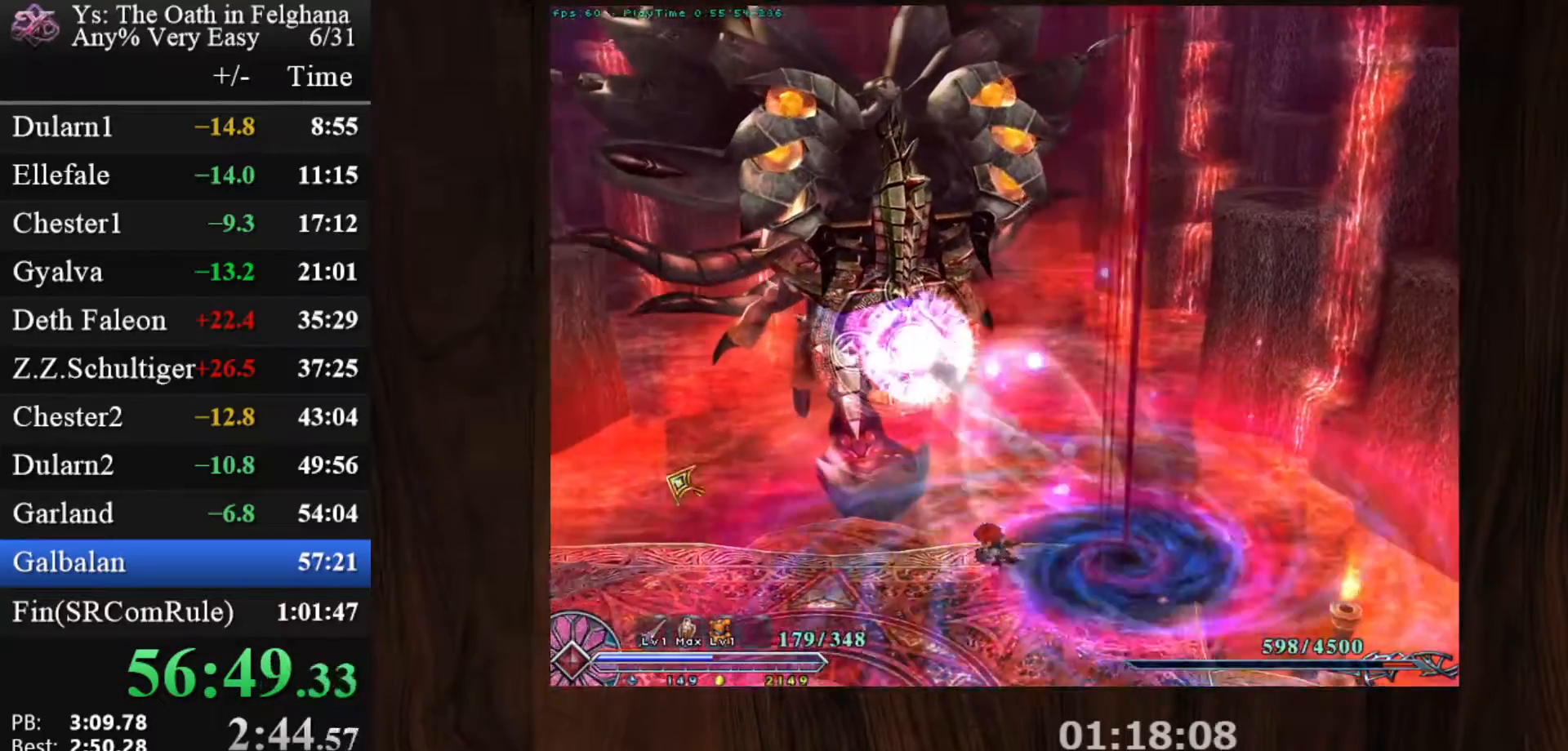
{"keys": ["z"], "mouse": ["left"], "events": [[500, "z", "down"]]}
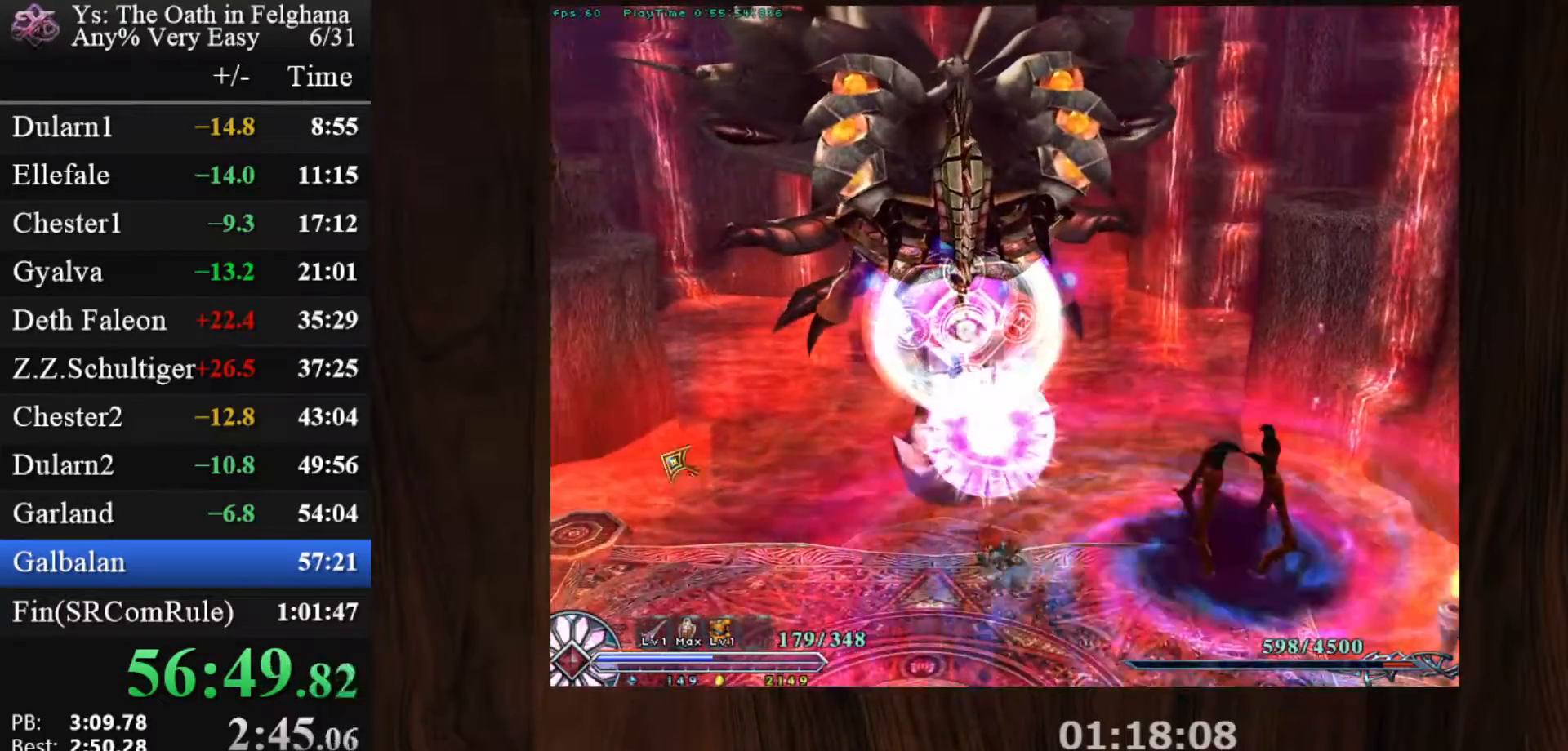
{"keys": [], "mouse": ["left"], "events": [[133, "z", "up"], [183, "z", "down"], [267, "z", "up"]]}
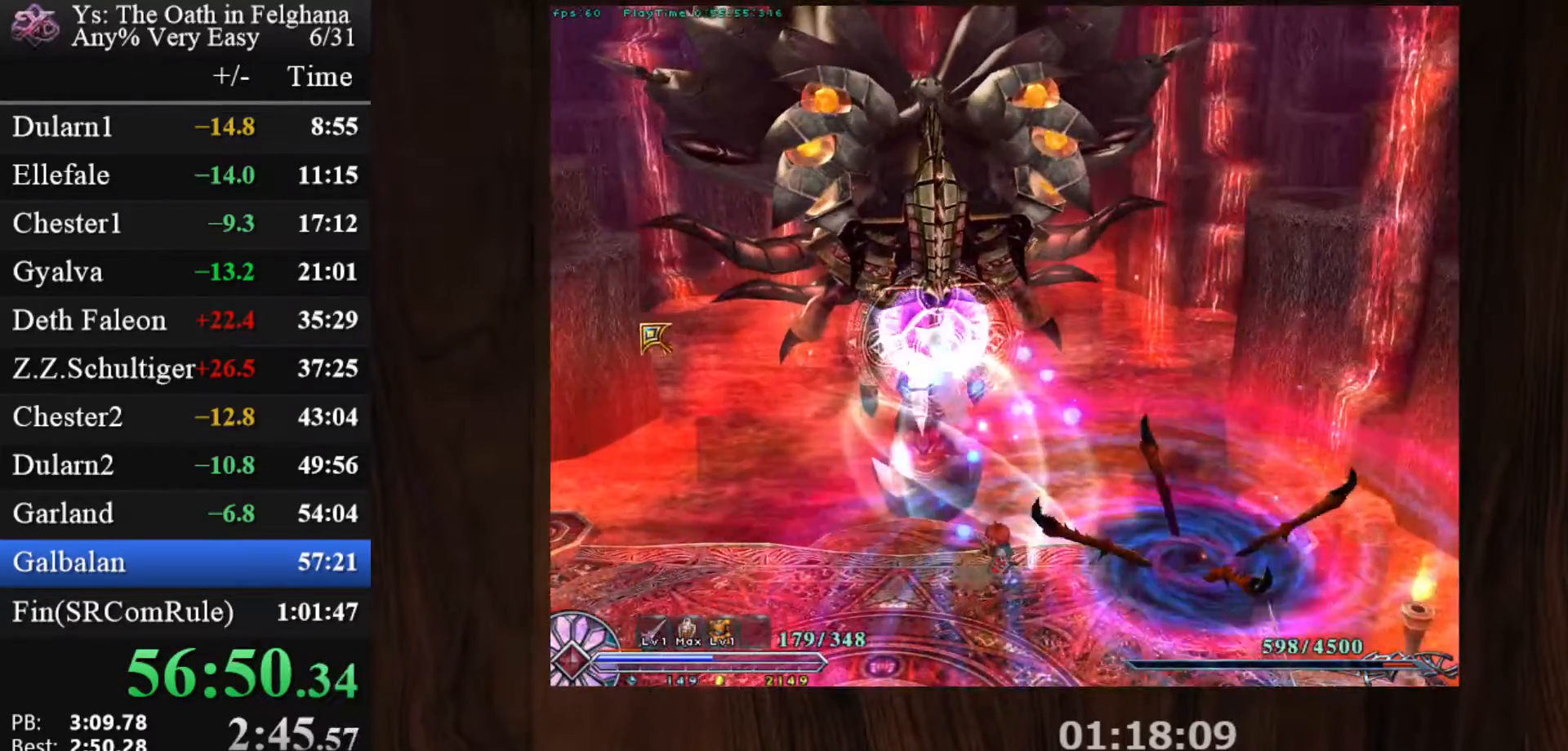
{"keys": [], "mouse": ["left"], "events": [[200, "z", "down"], [333, "z", "up"], [383, "z", "down"], [483, "z", "up"]]}
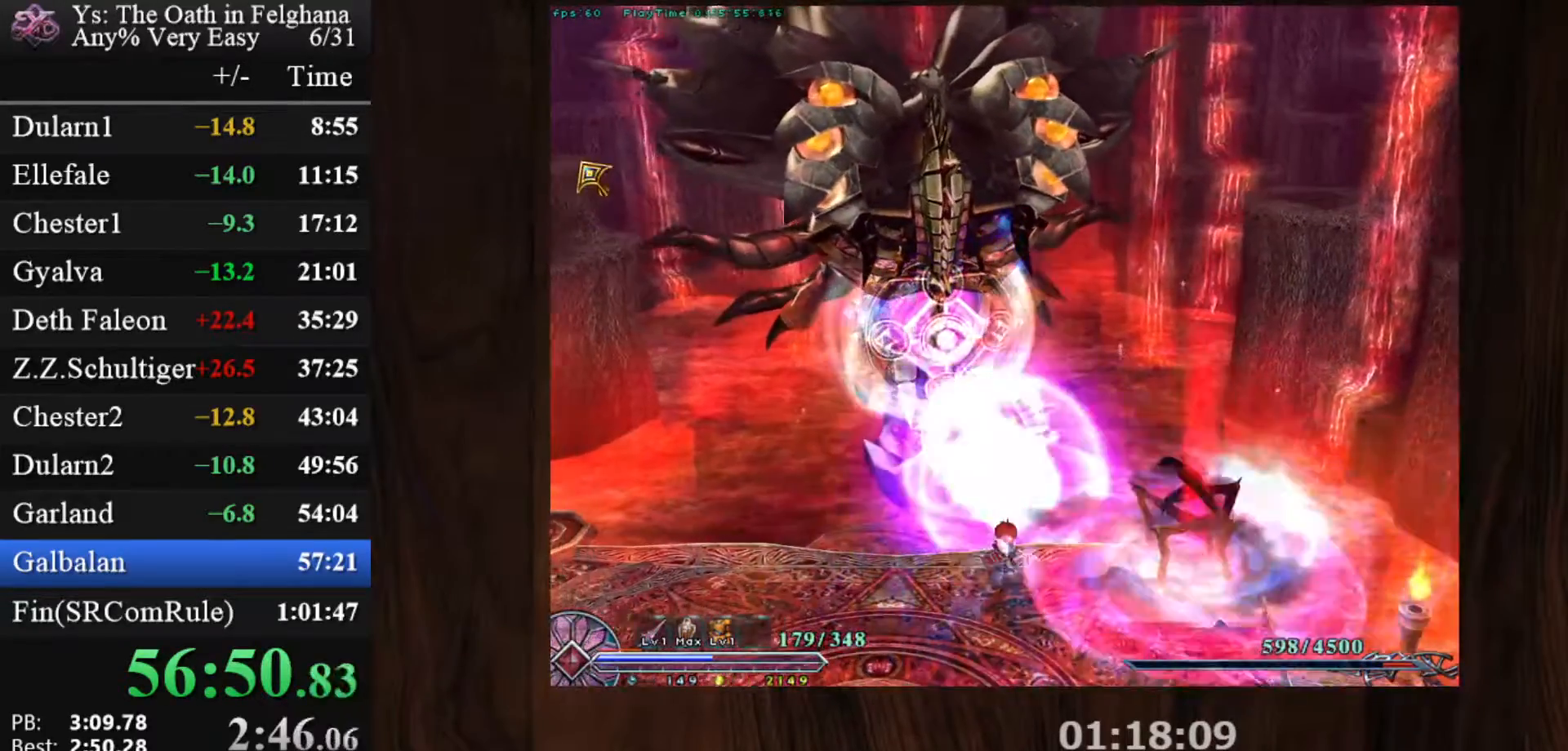
{"keys": [], "mouse": ["left"], "events": []}
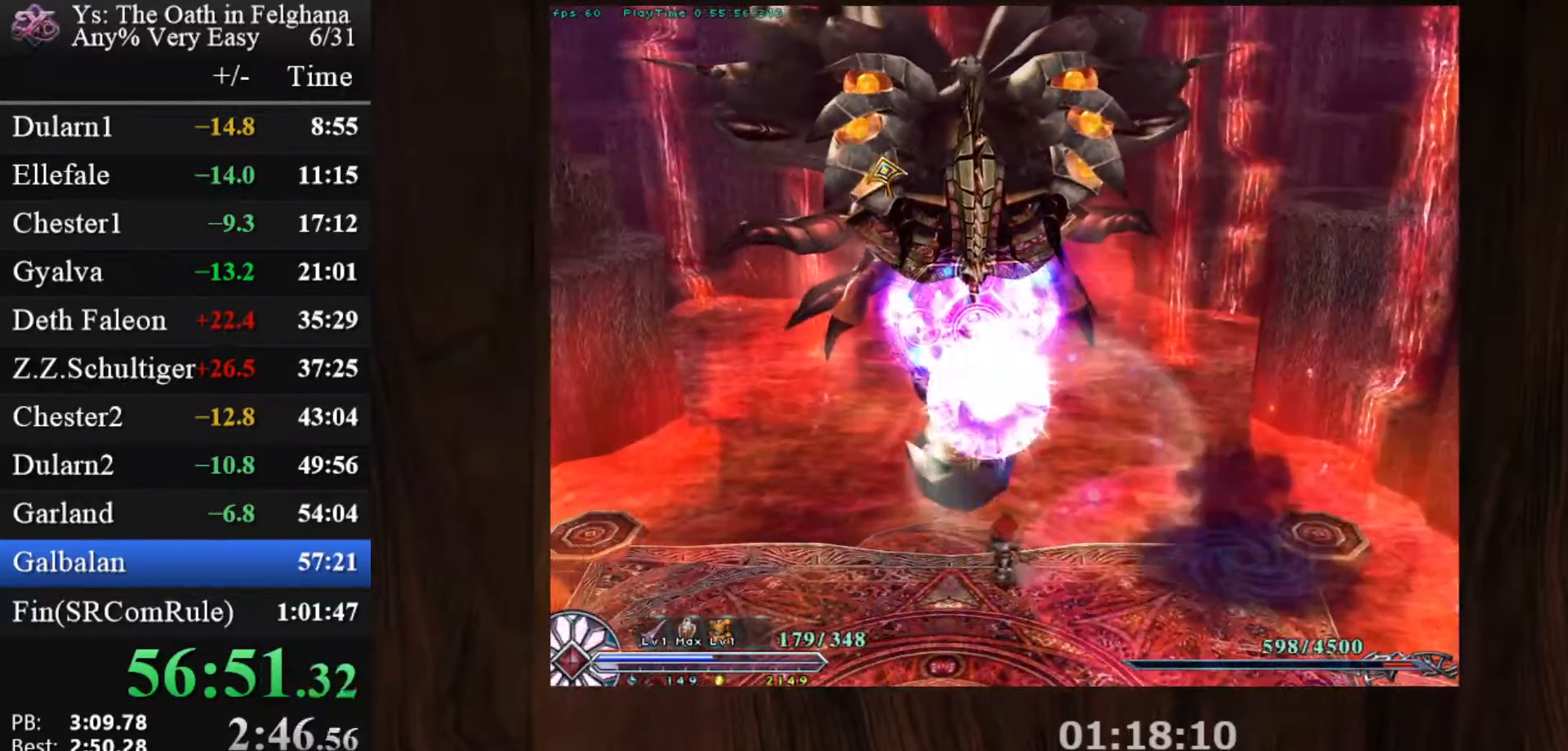
{"keys": [], "mouse": ["left"], "events": [[33, "z", "down"], [183, "z", "up"]]}
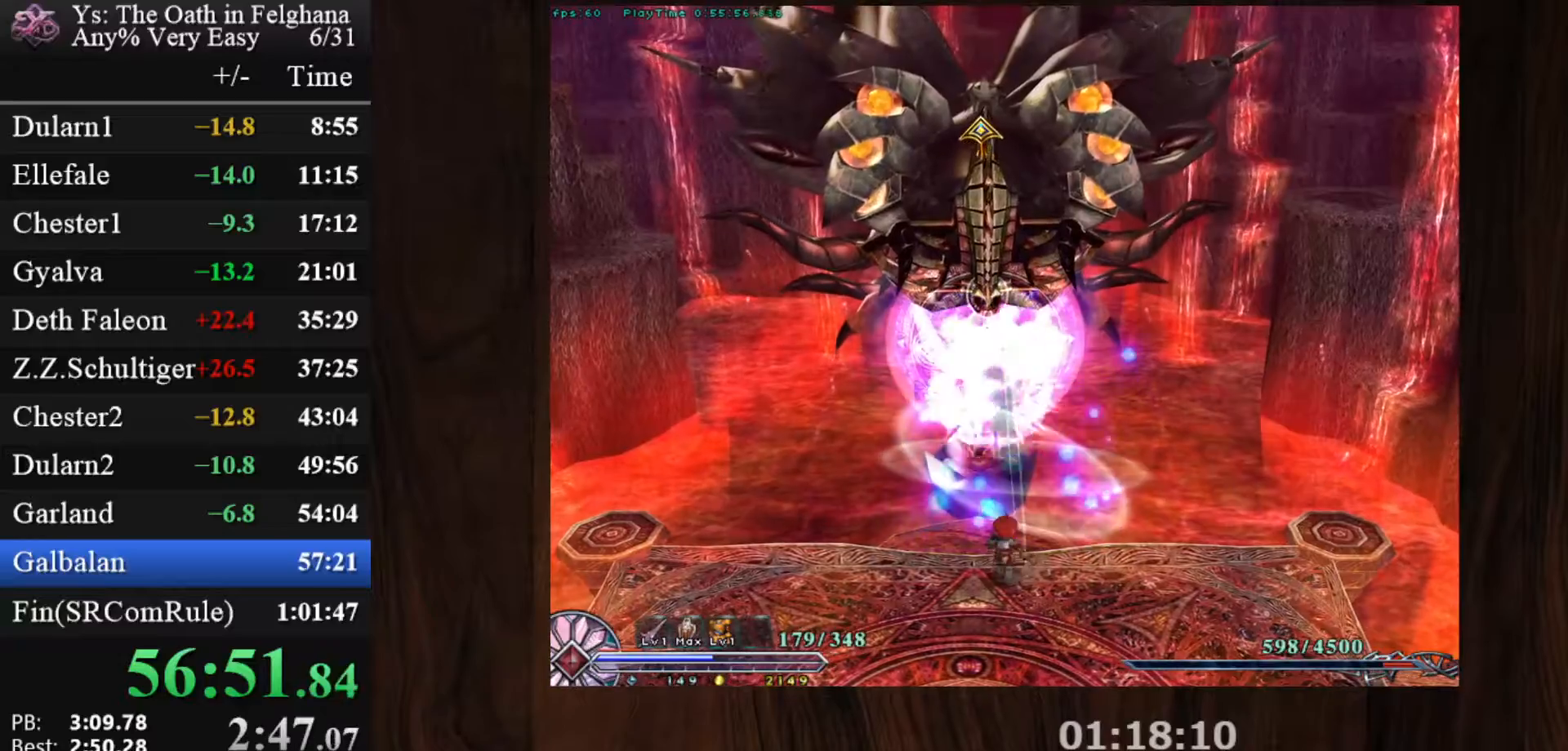
{"keys": [], "mouse": ["left"], "events": [[100, "z", "down"], [283, "z", "up"]]}
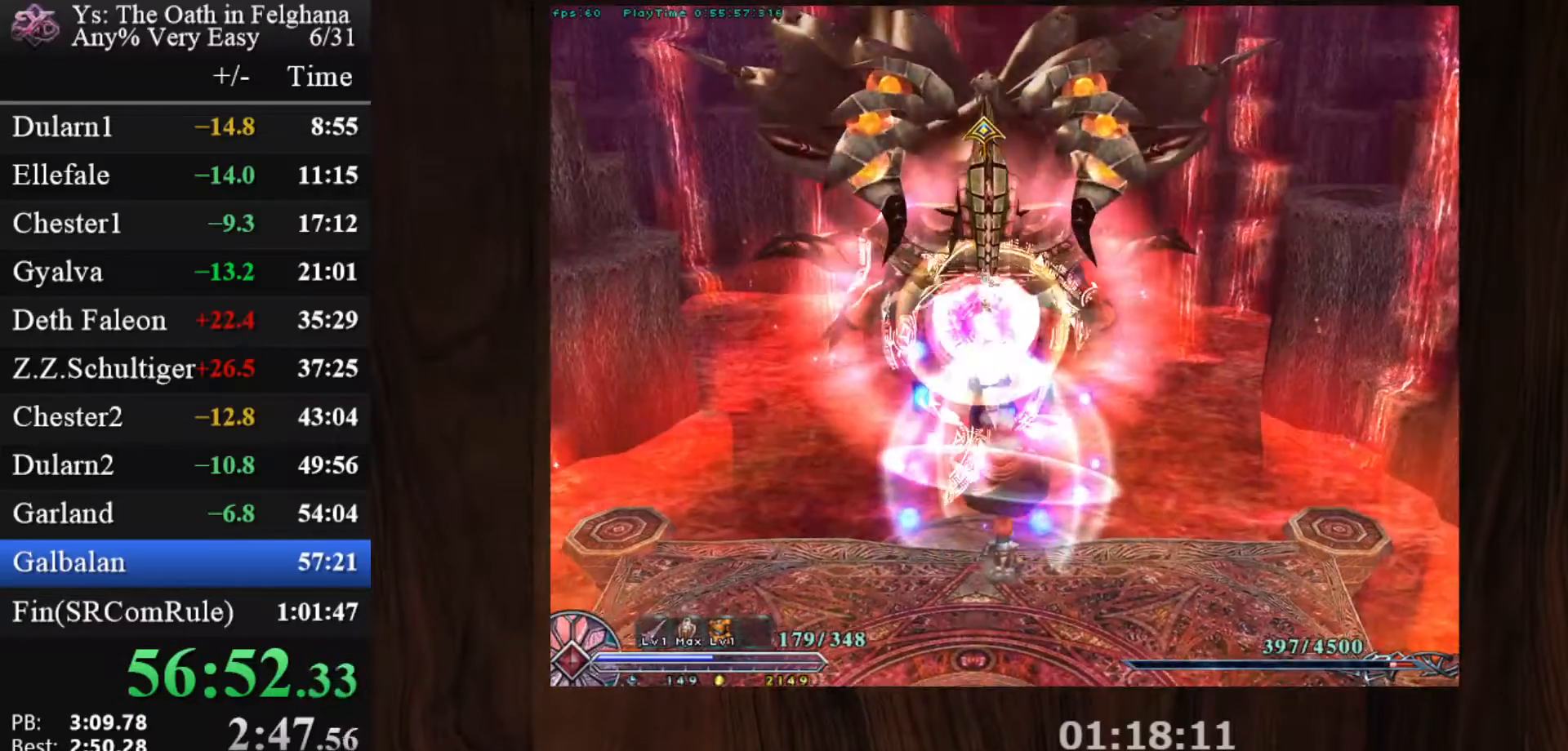
{"keys": [], "mouse": ["left"], "events": [[67, "z", "down"], [217, "z", "up"]]}
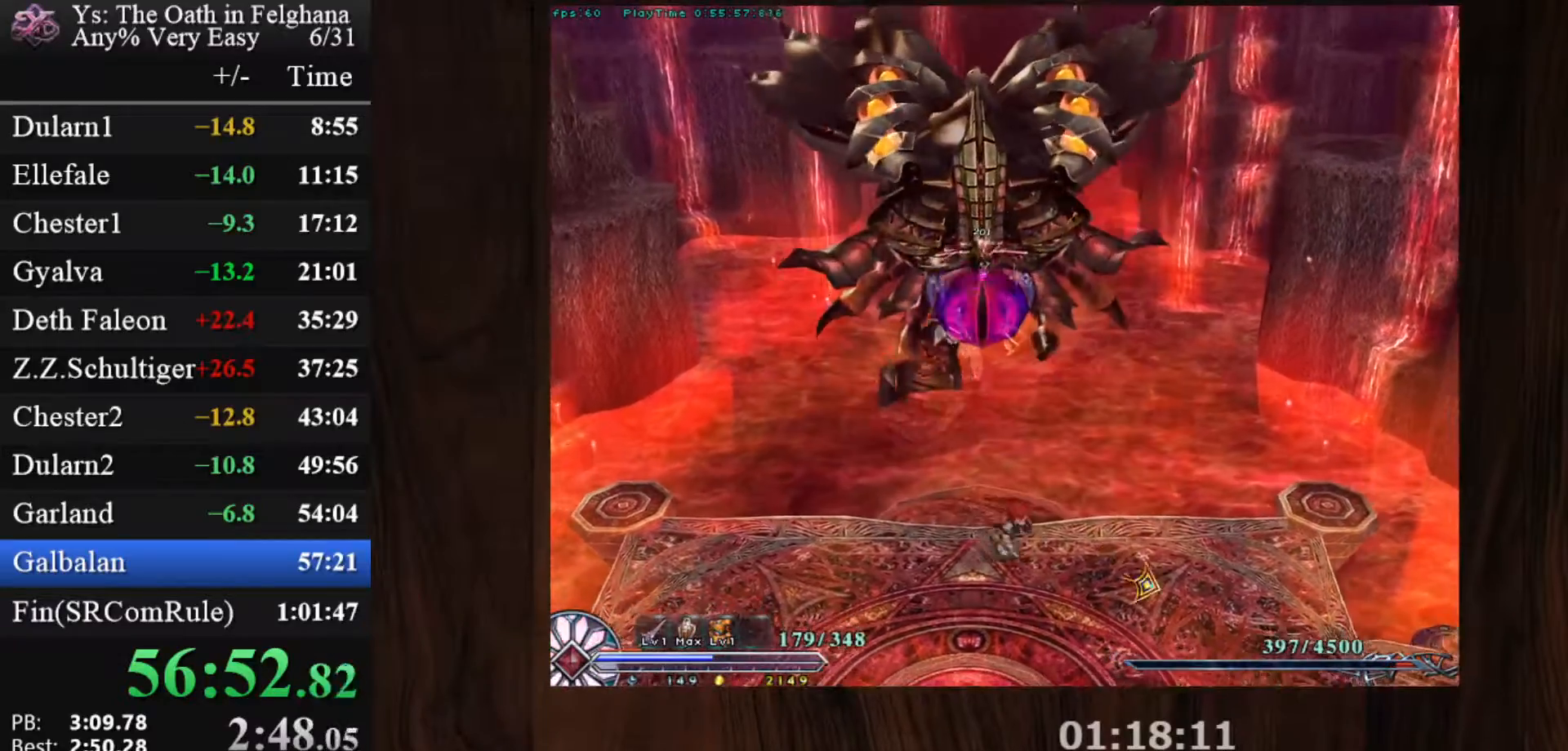
{"keys": [], "mouse": ["left"], "events": []}
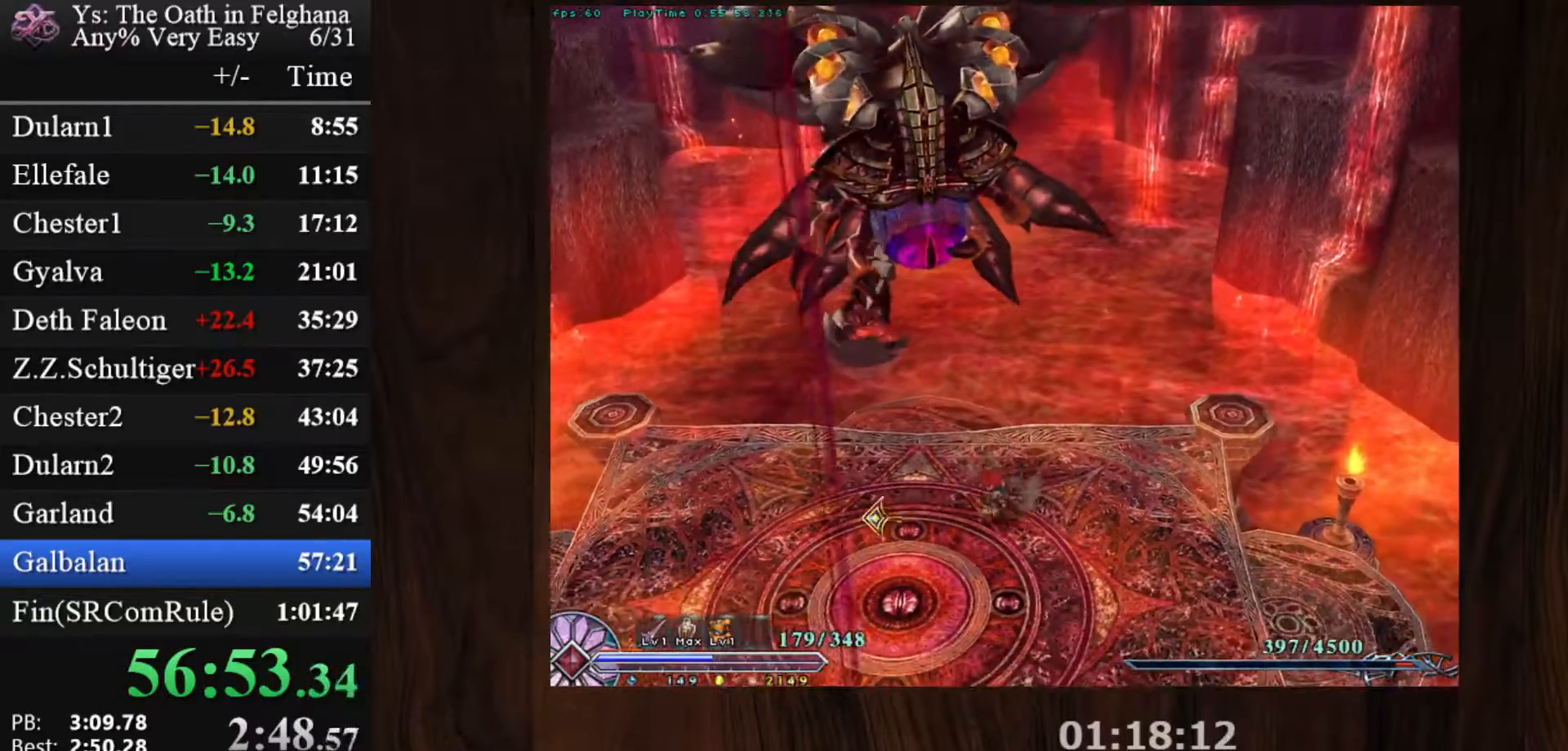
{"keys": [], "mouse": [], "events": [[150, "mouse_left", "up"]]}
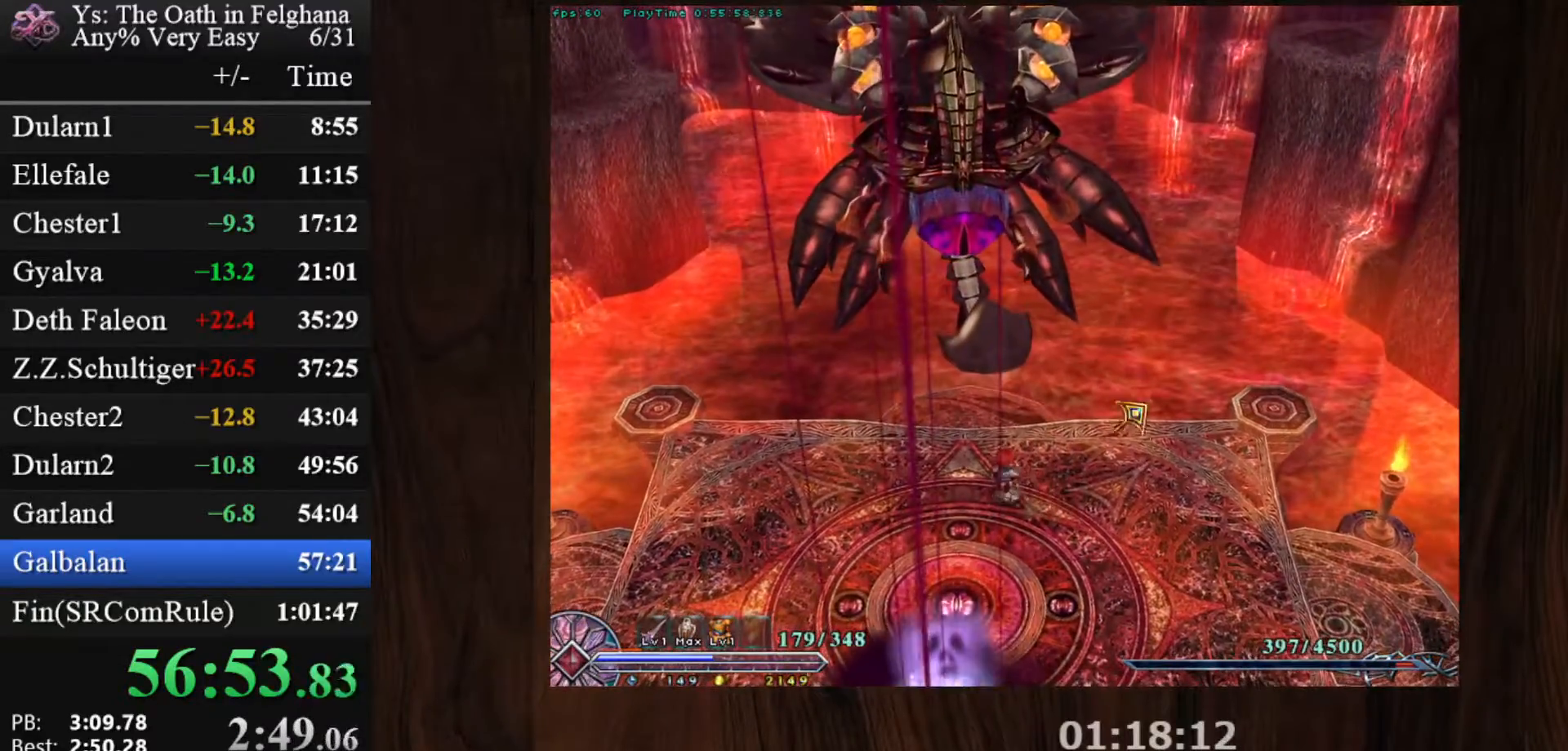
{"keys": [], "mouse": ["left"], "events": [[300, "mouse_left", "down"]]}
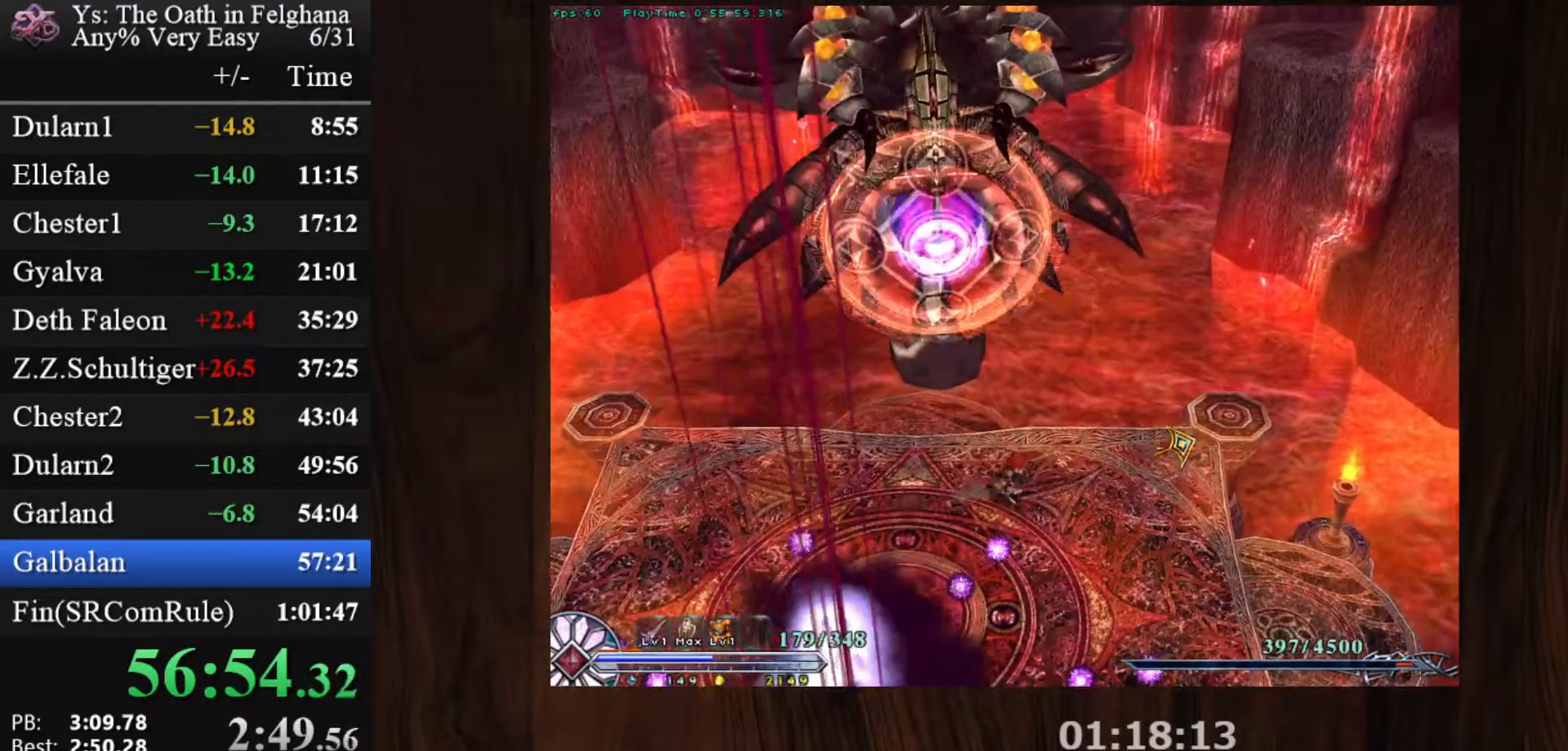
{"keys": ["z"], "mouse": ["left"], "events": [[83, "mouse_left", "up"], [183, "mouse_left", "down"], [500, "z", "down"]]}
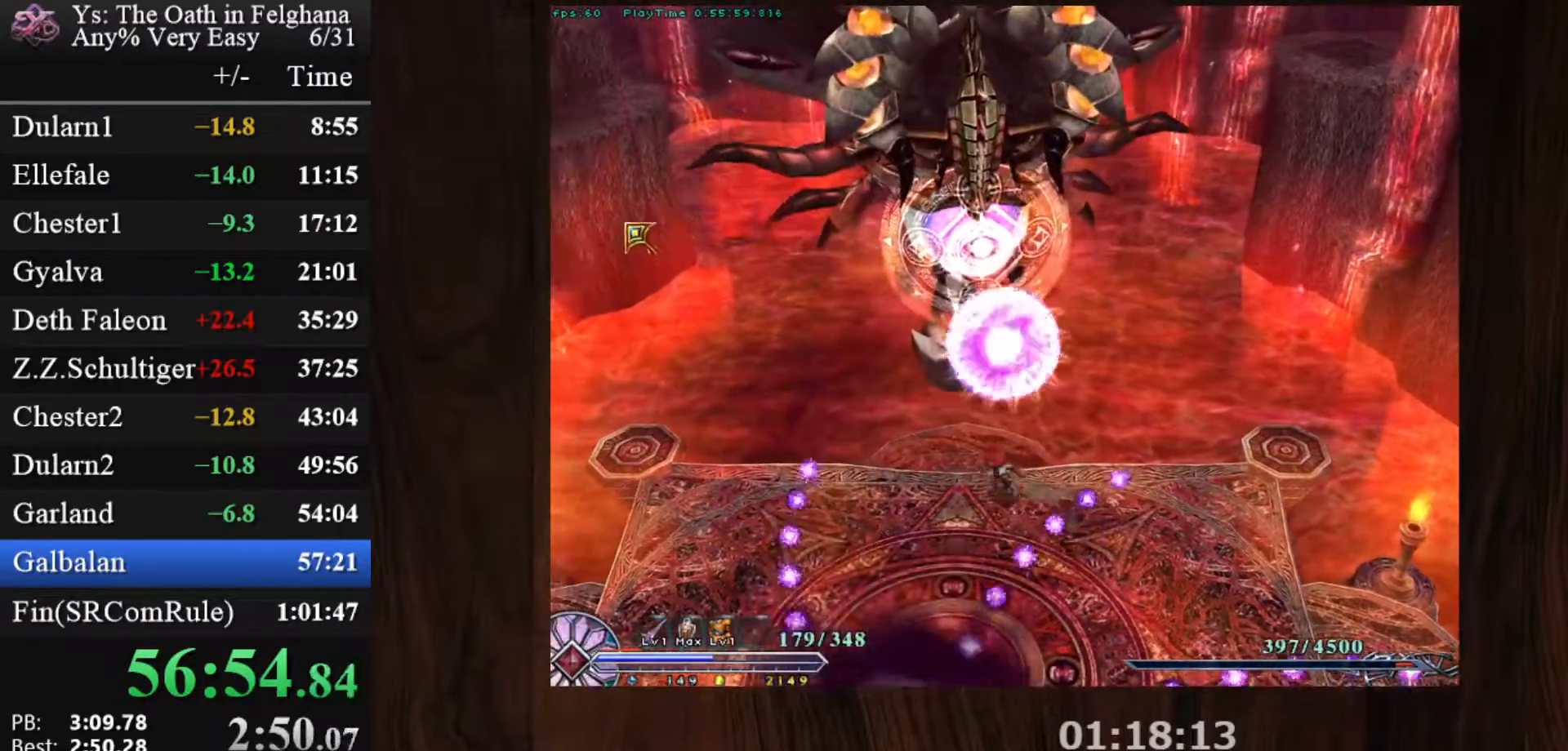
{"keys": [], "mouse": ["left"], "events": [[150, "z", "up"], [200, "z", "down"], [283, "z", "up"]]}
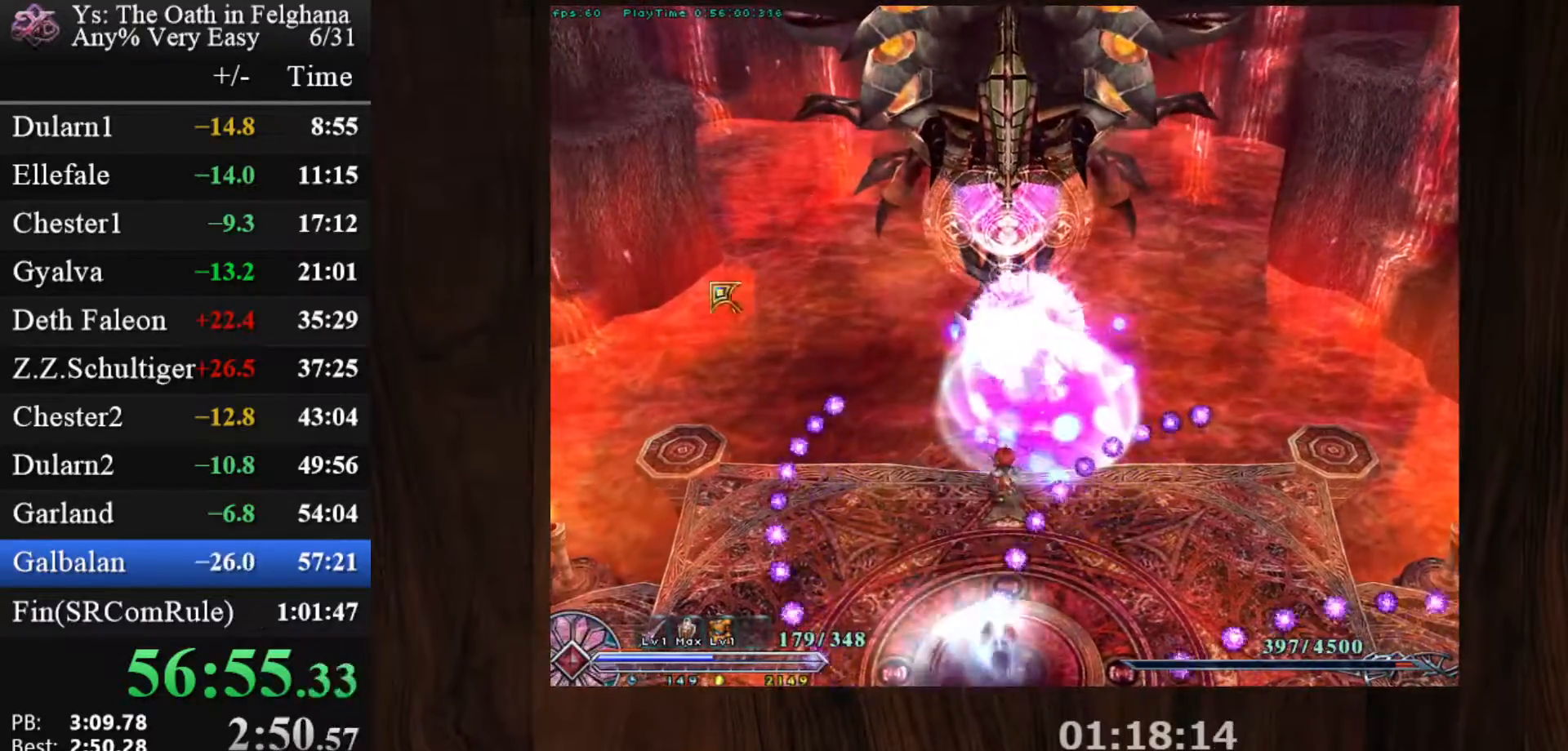
{"keys": [], "mouse": [], "events": [[483, "mouse_left", "up"]]}
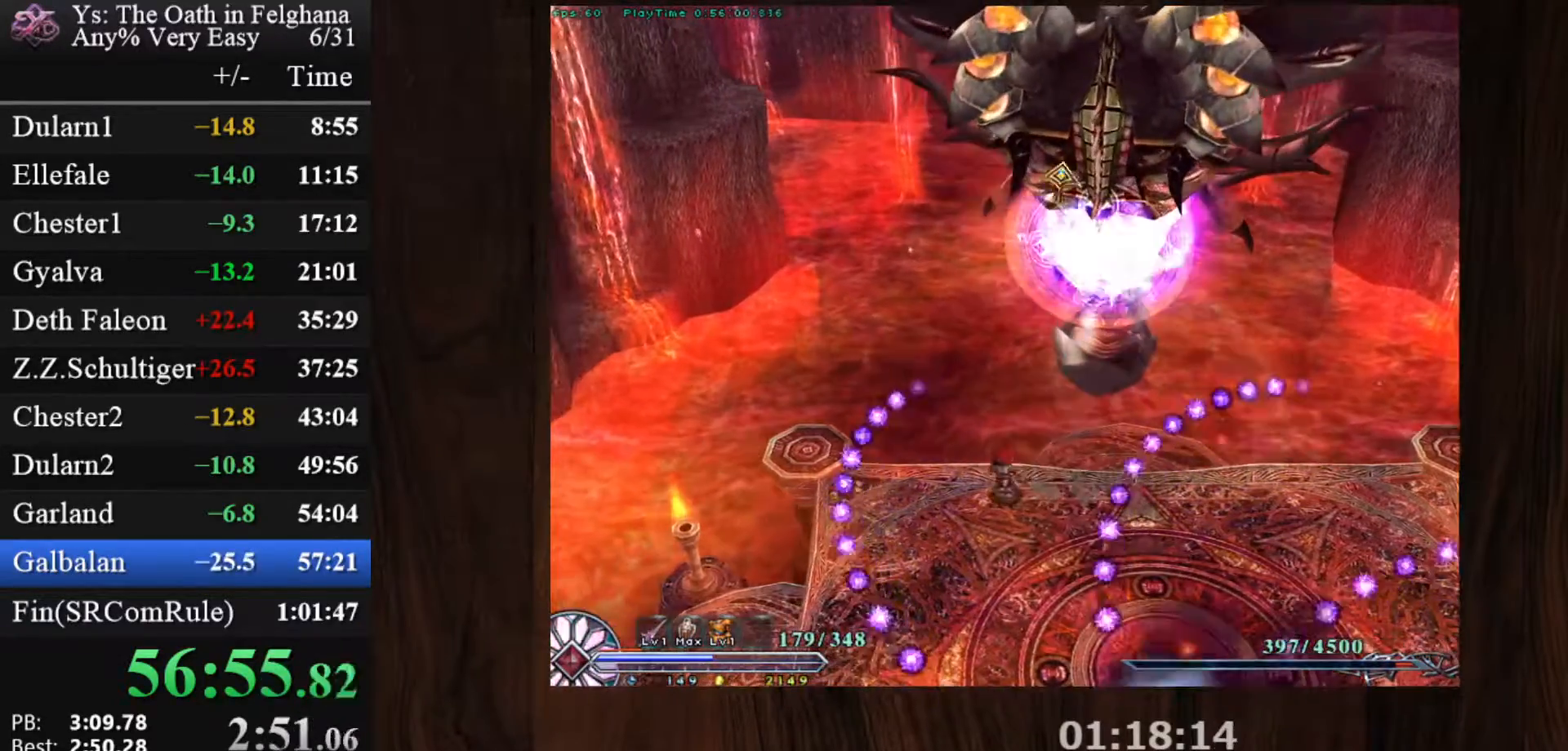
{"keys": [], "mouse": ["left"], "events": [[367, "mouse_left", "down"], [400, "z", "down"], [500, "z", "up"]]}
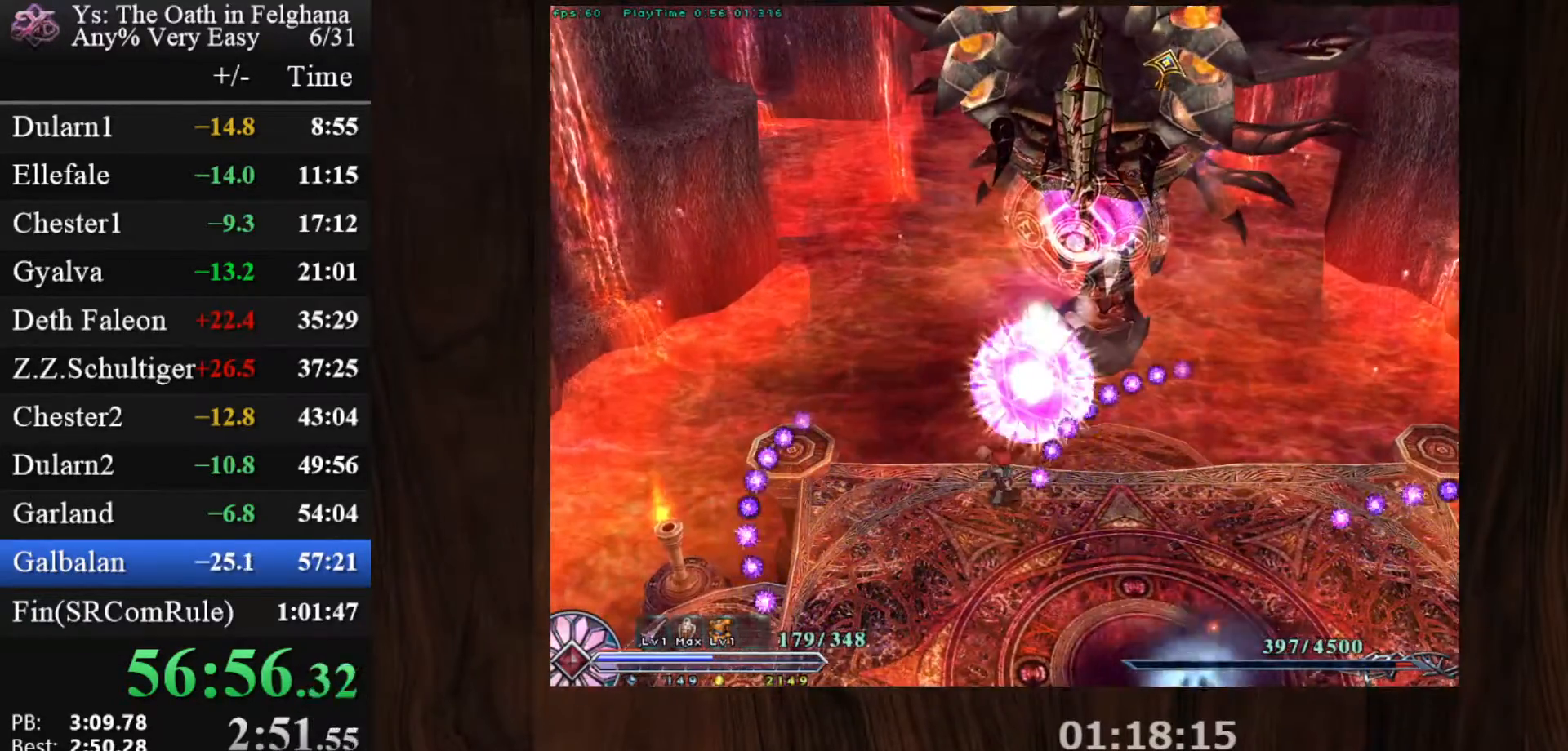
{"keys": [], "mouse": ["left"], "events": [[50, "z", "down"], [183, "z", "up"]]}
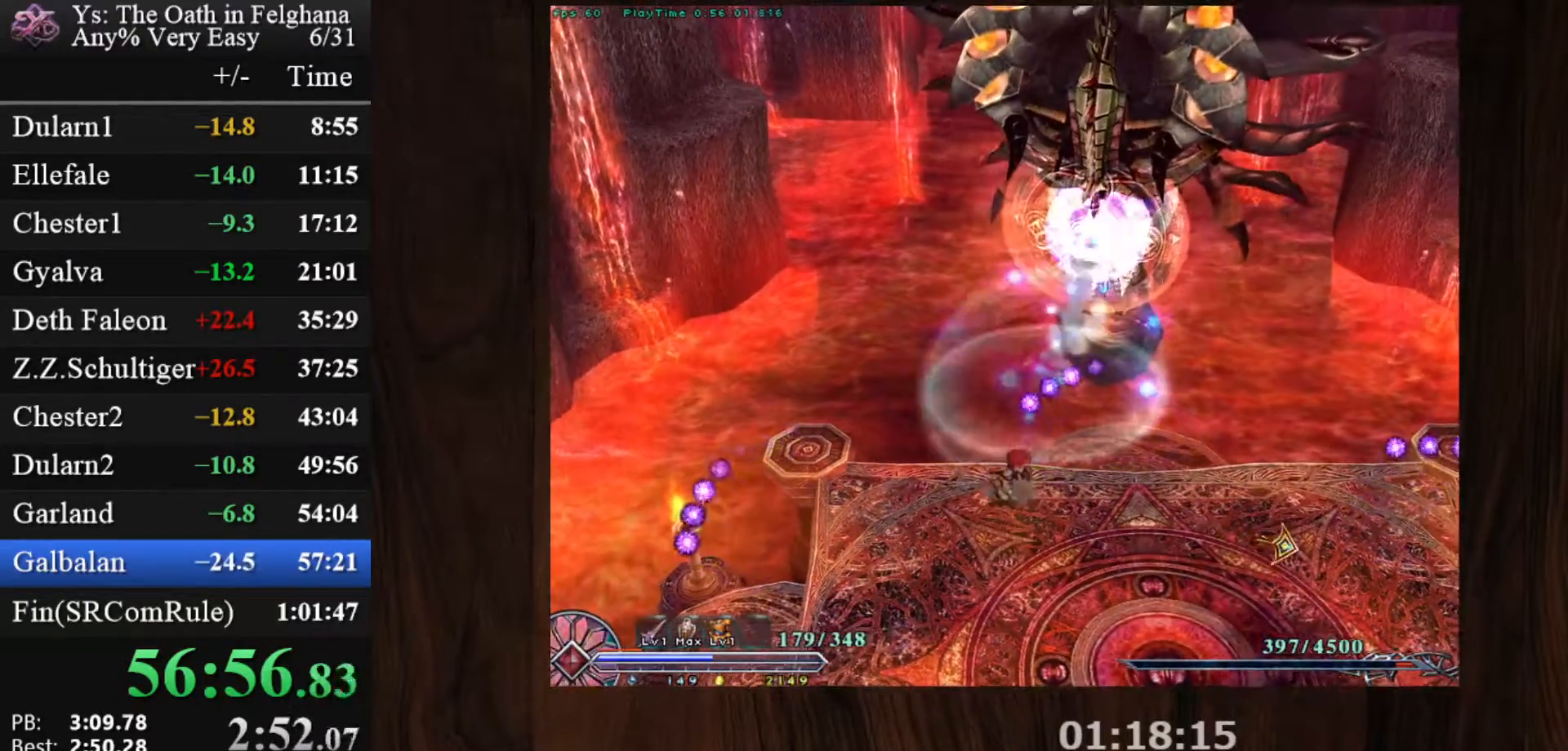
{"keys": ["z"], "mouse": ["left"], "events": [[400, "z", "down"]]}
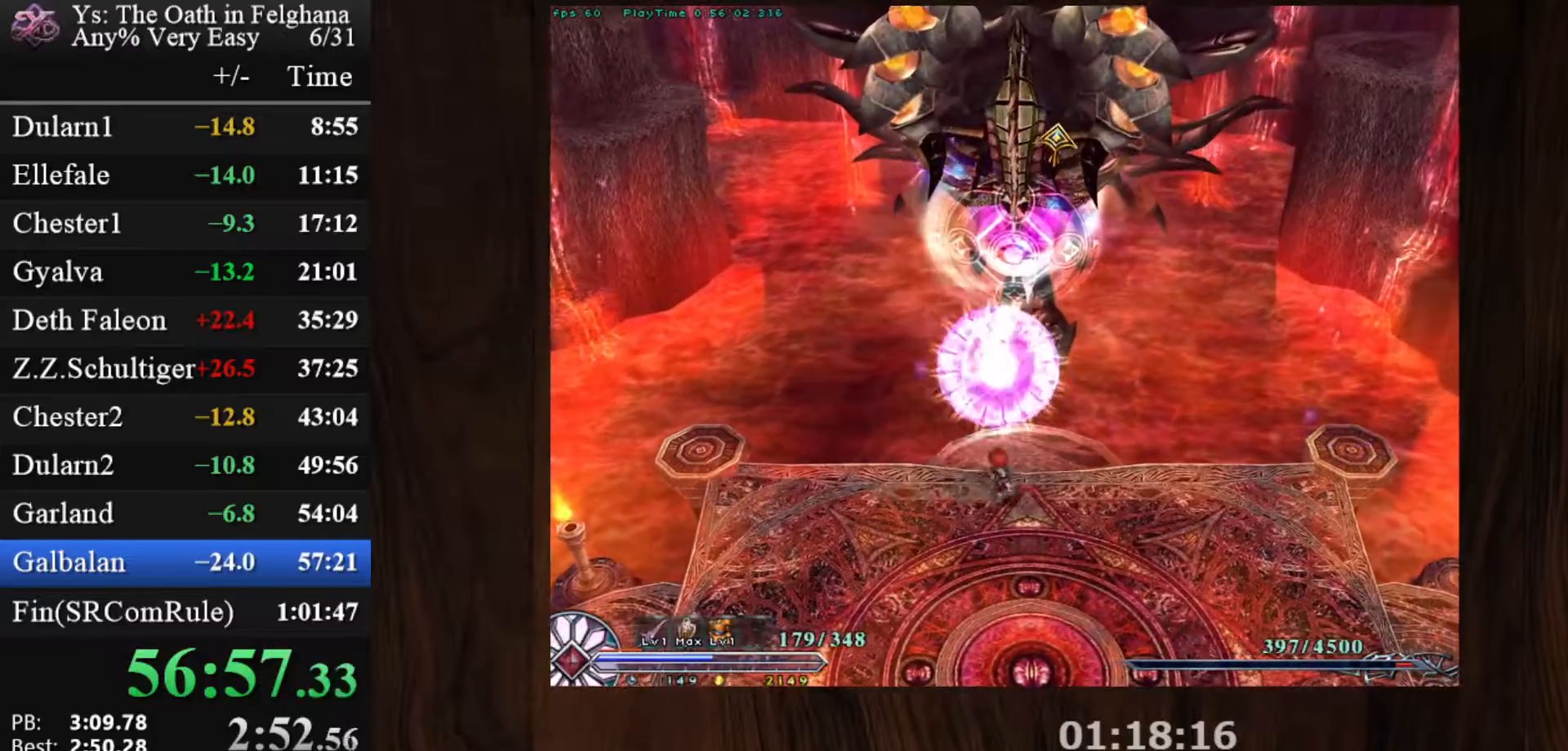
{"keys": [], "mouse": ["left"], "events": [[33, "z", "up"]]}
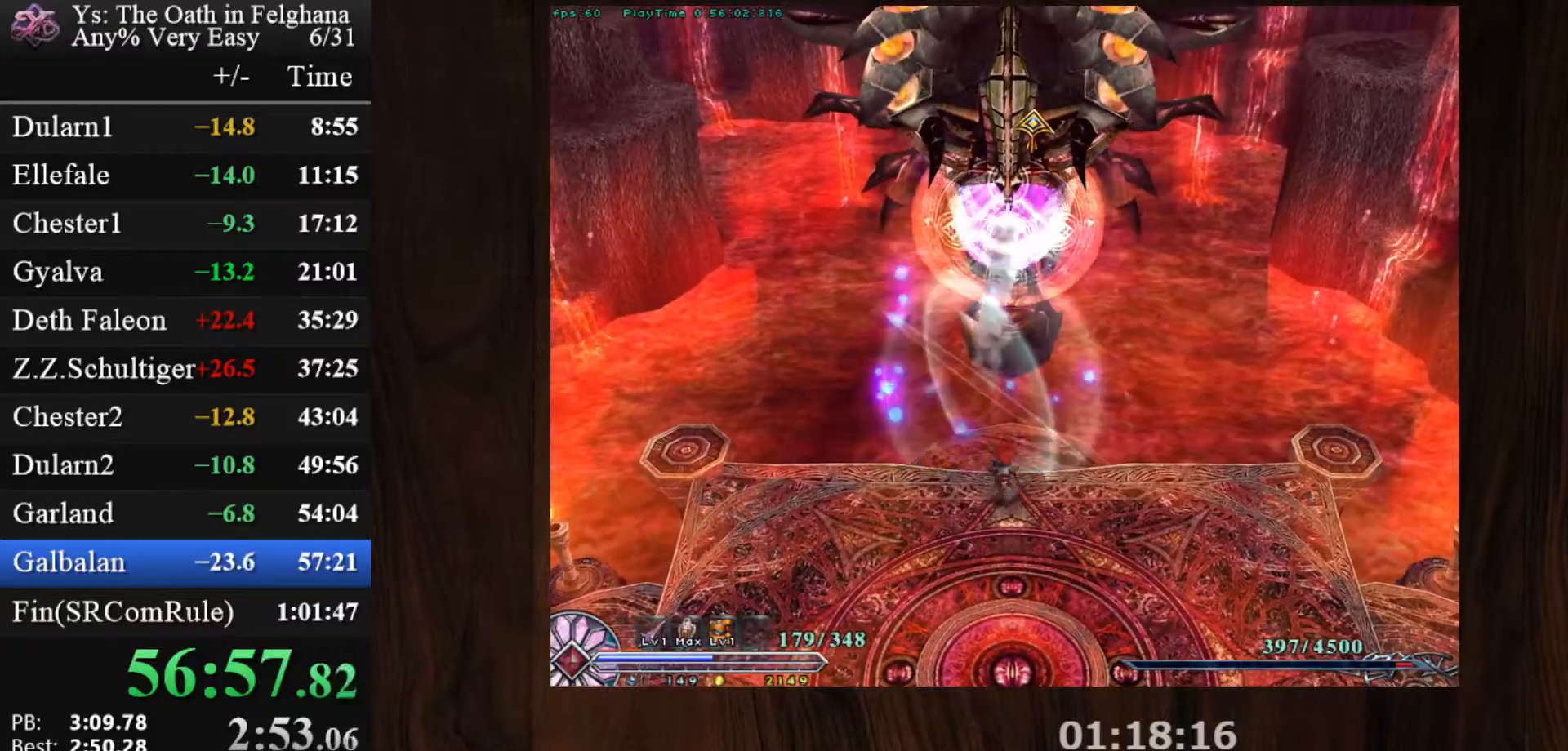
{"keys": ["z"], "mouse": ["left"], "events": [[200, "z", "down"], [350, "z", "up"], [383, "z", "down"]]}
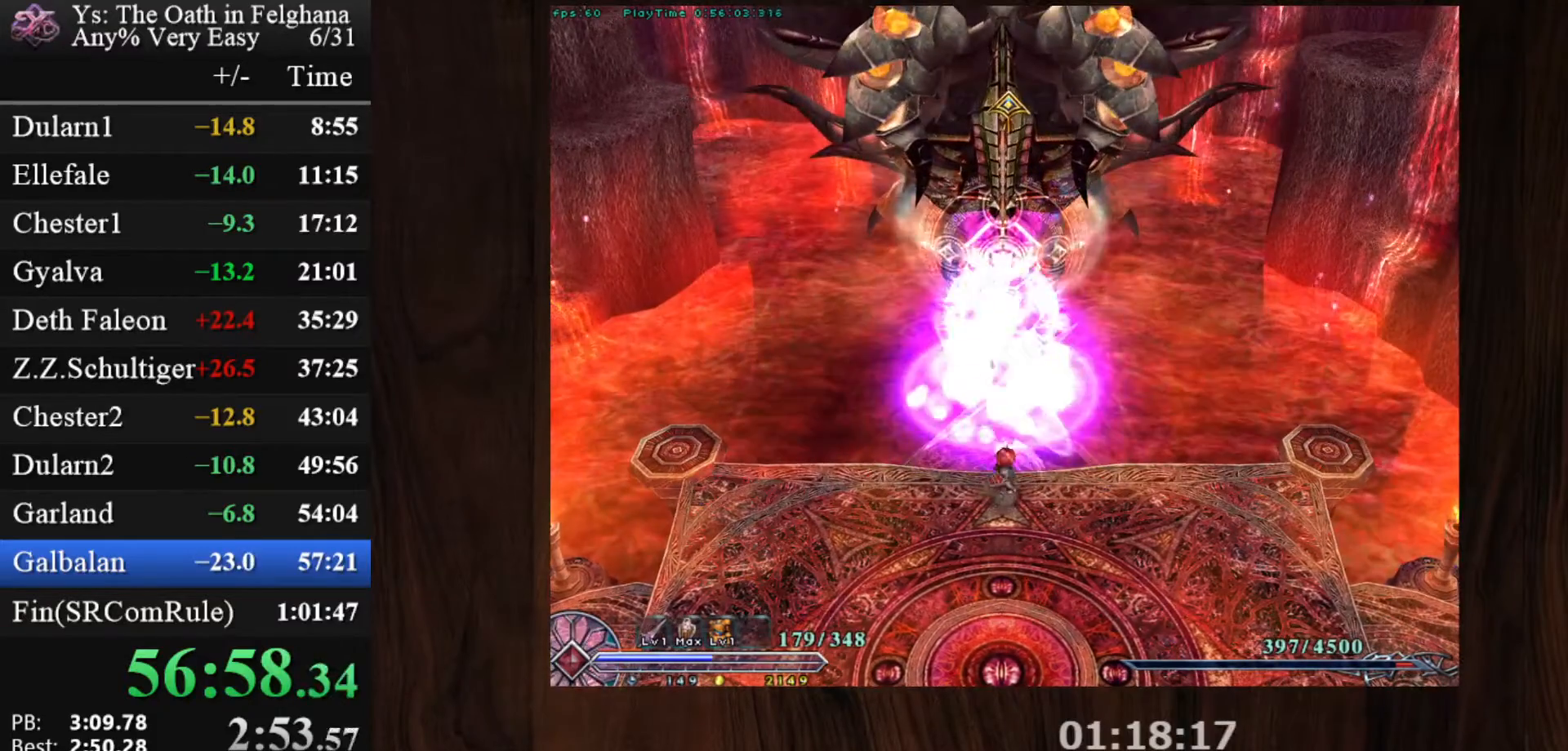
{"keys": ["z"], "mouse": ["left"], "events": [[33, "z", "up"], [450, "z", "down"]]}
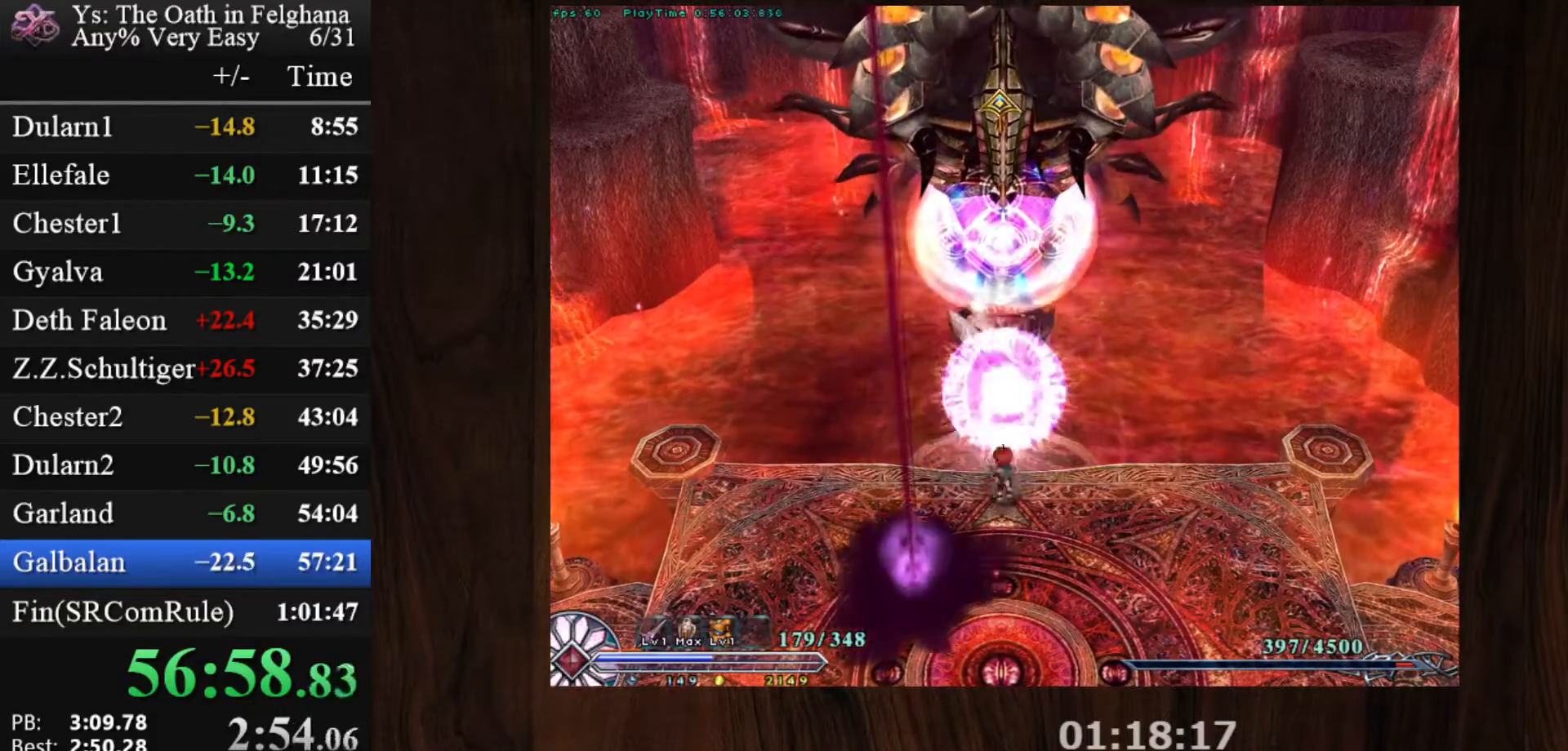
{"keys": ["v", "z"], "mouse": ["left"], "events": [[150, "z", "up"], [383, "z", "down"], [417, "v", "down"]]}
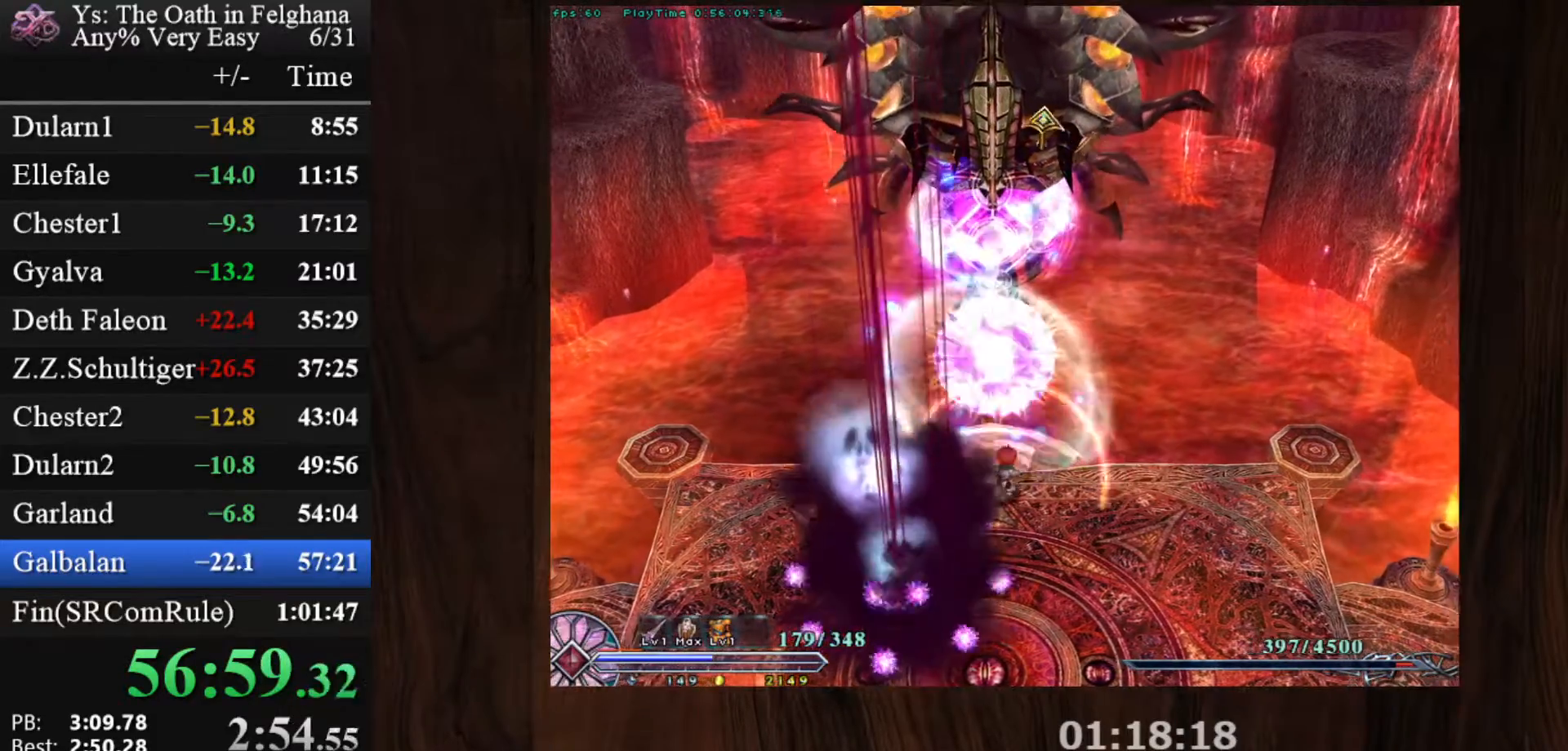
{"keys": [], "mouse": ["left"], "events": [[17, "z", "up"], [67, "v", "up"], [117, "z", "down"], [233, "z", "up"]]}
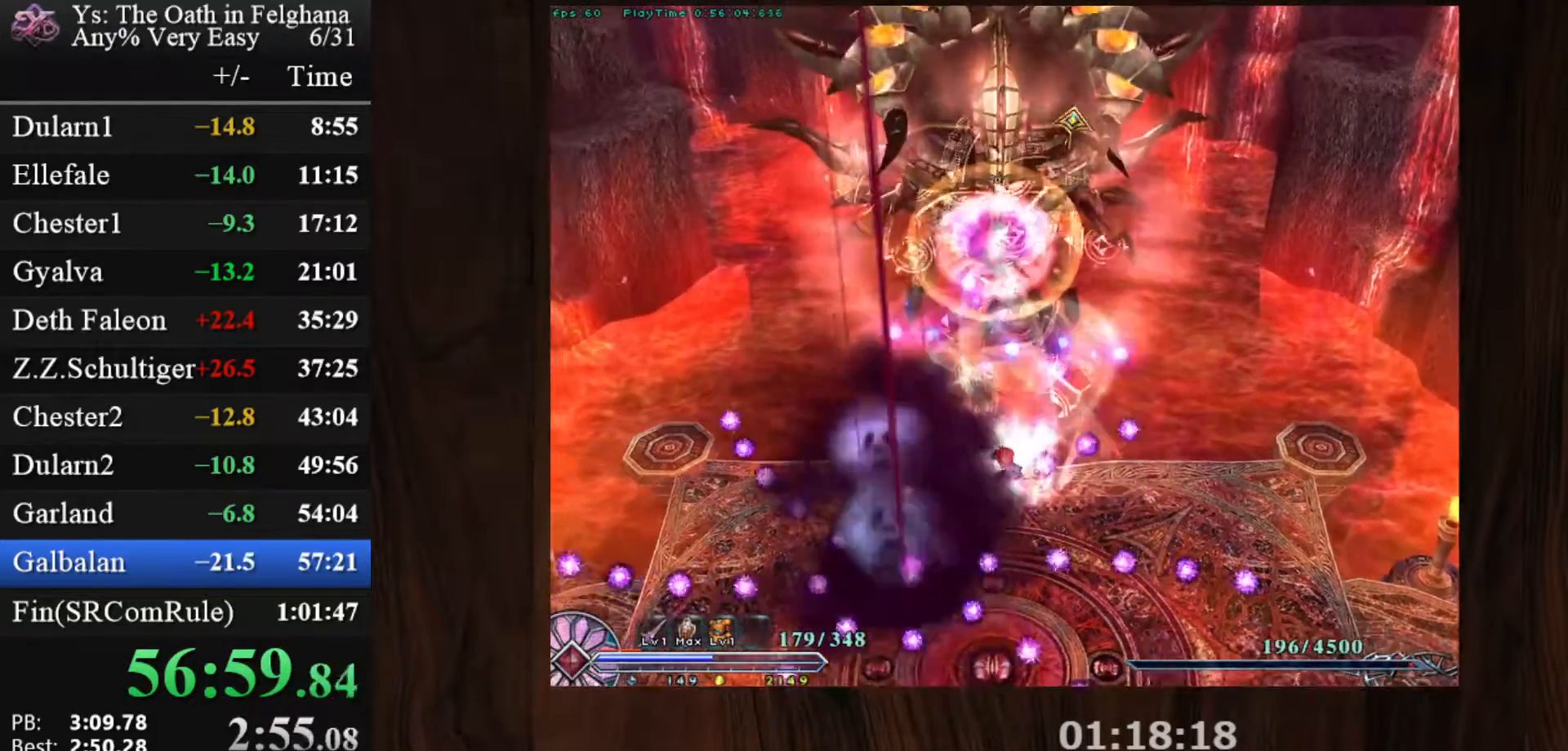
{"keys": [], "mouse": ["left"], "events": []}
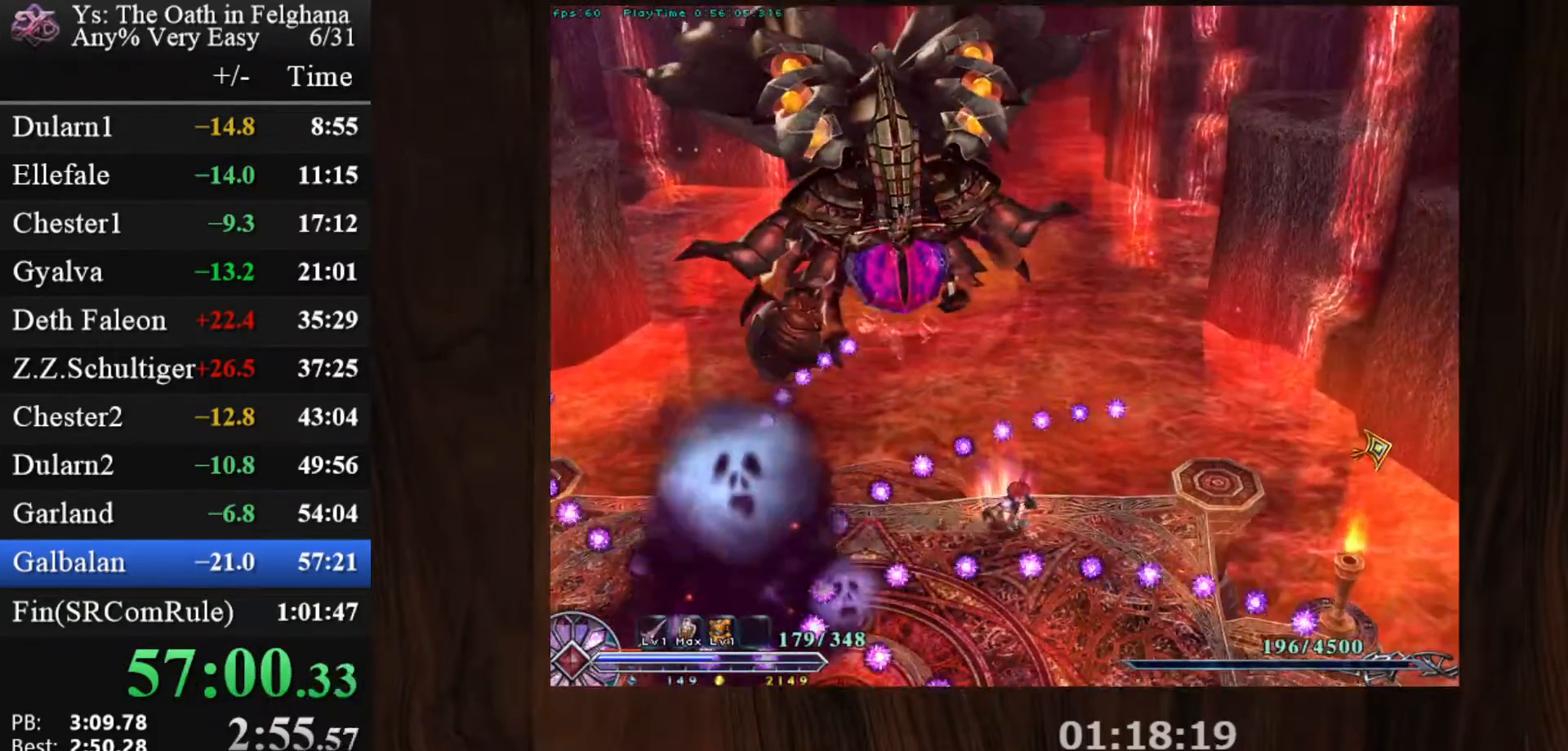
{"keys": [], "mouse": [], "events": [[283, "mouse_left", "up"]]}
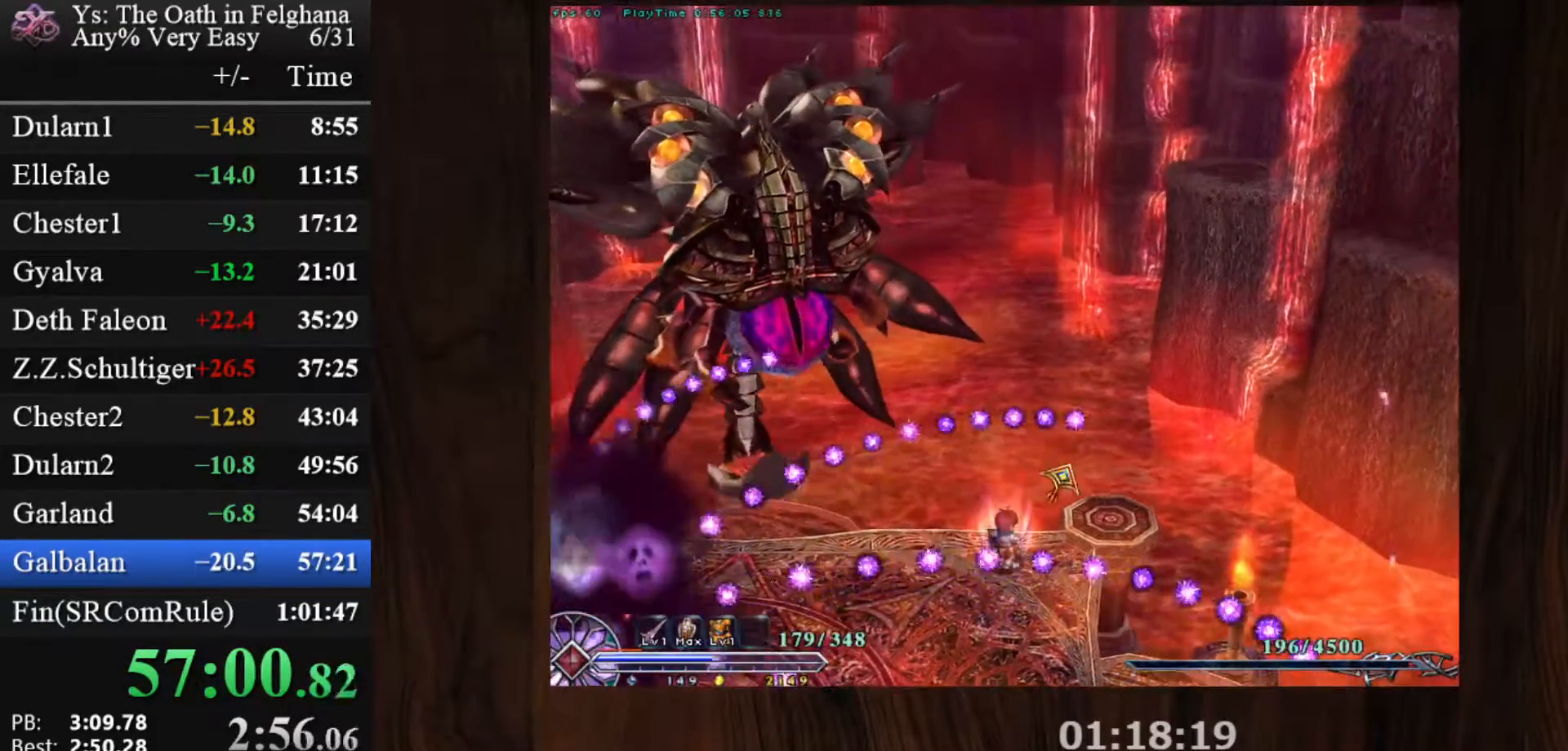
{"keys": [], "mouse": ["left"], "events": [[100, "x", "down"], [150, "mouse_left", "down"], [200, "x", "up"]]}
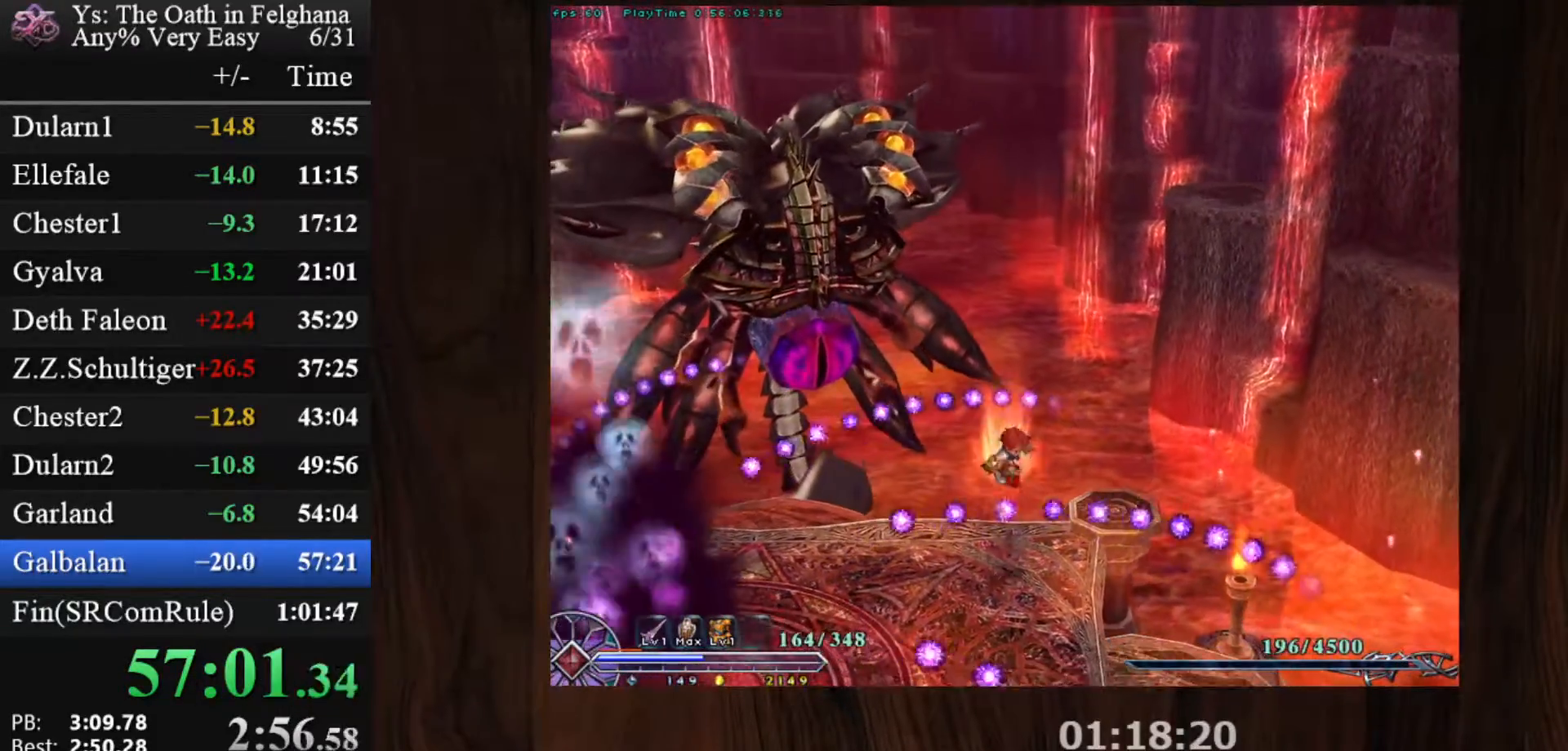
{"keys": [], "mouse": ["left"], "events": []}
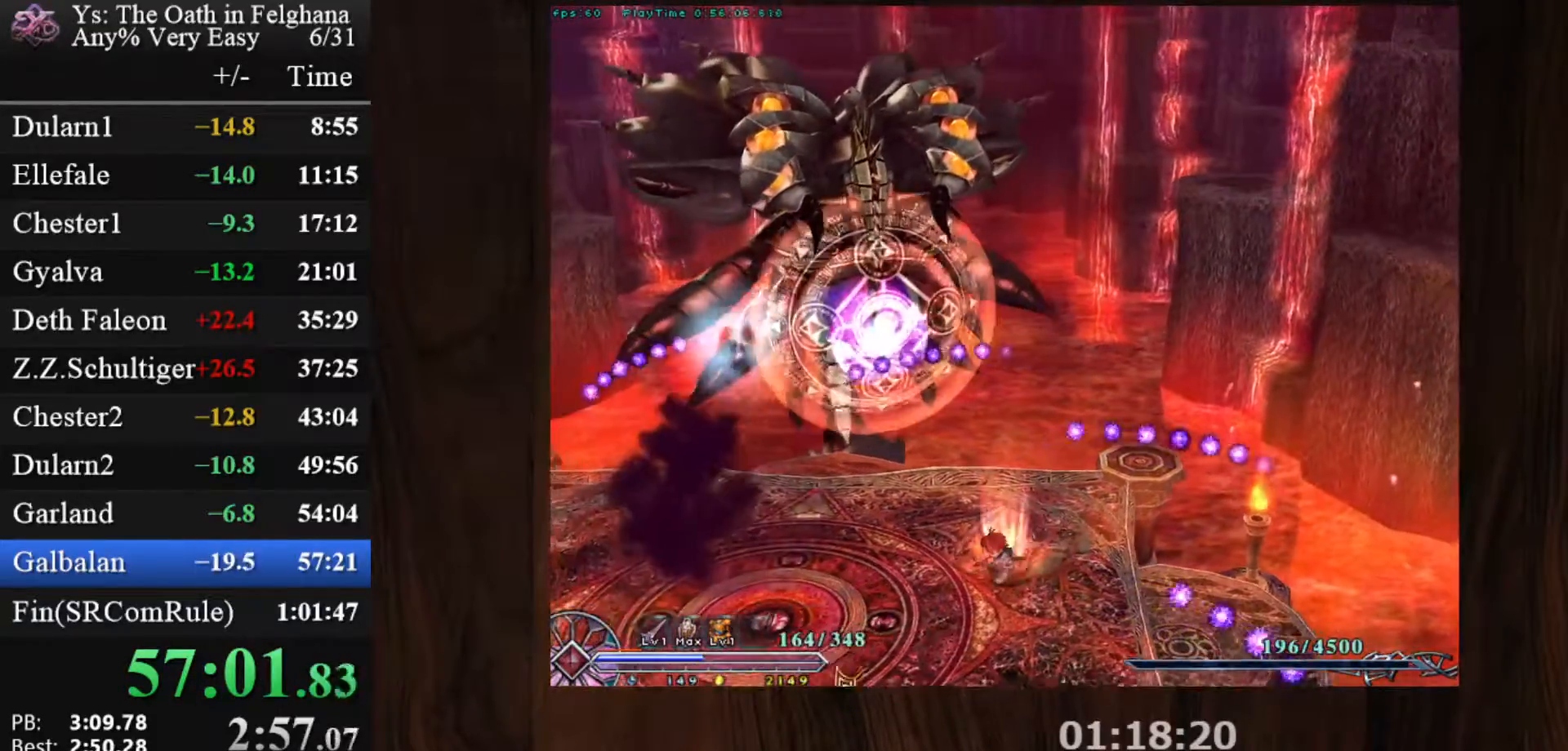
{"keys": [], "mouse": [], "events": [[467, "mouse_left", "up"]]}